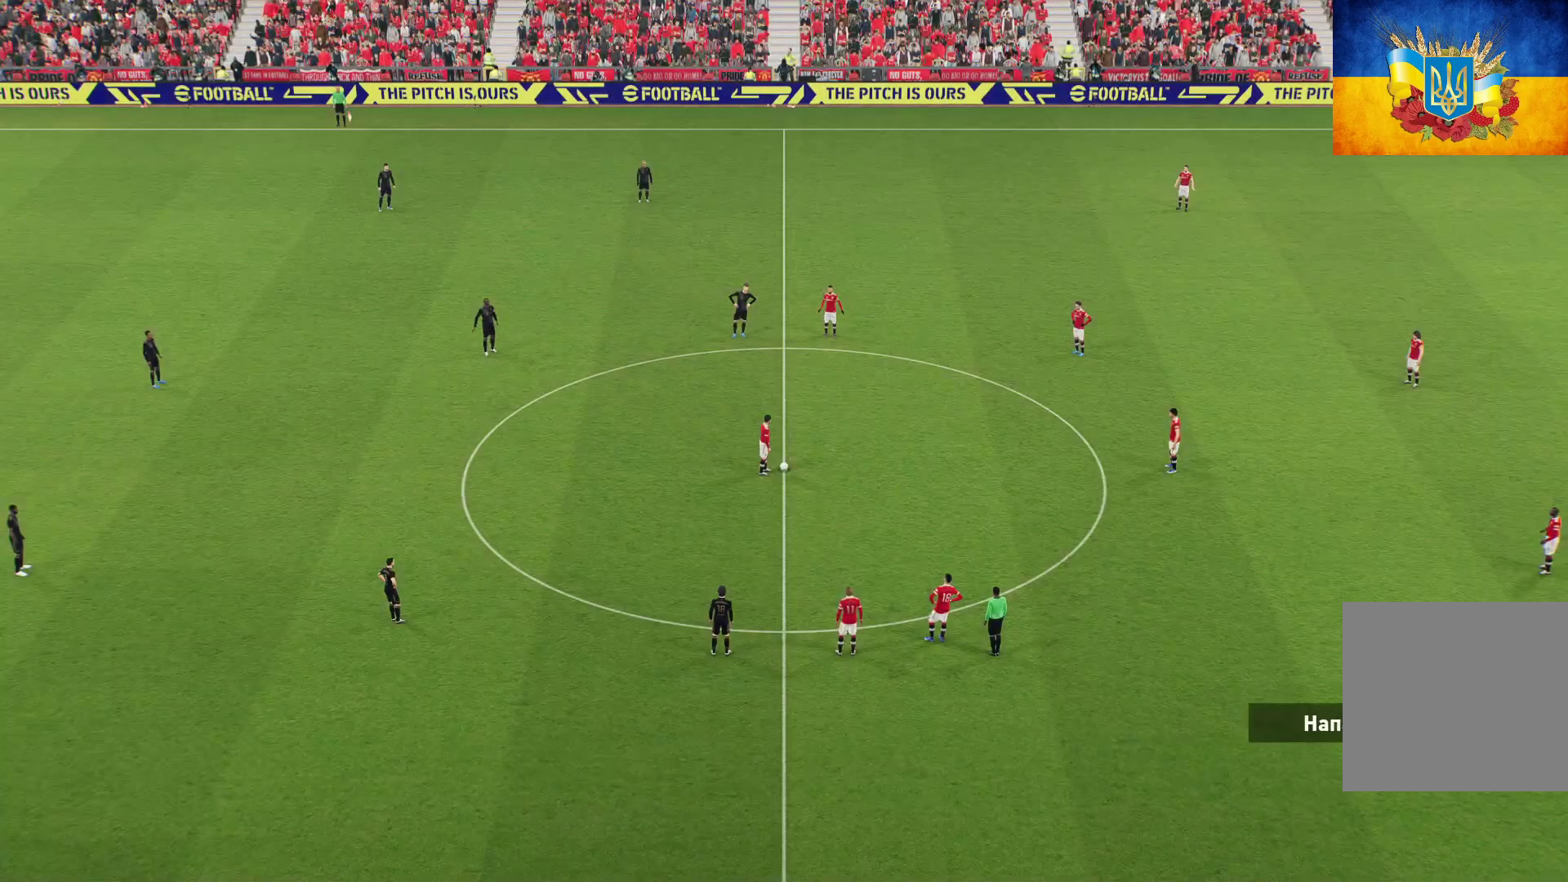
Gameplay with a controller (Xbox layout); each line is a JSON object with the inputs held at the frame after it. "events" lists button and stick changes between this image and that frame as [ms after this image, input, new state], when the widget could be followed in between.
{"buttons": [], "left_stick": "center", "right_stick": "center", "events": [[133, "left_stick", "center"]]}
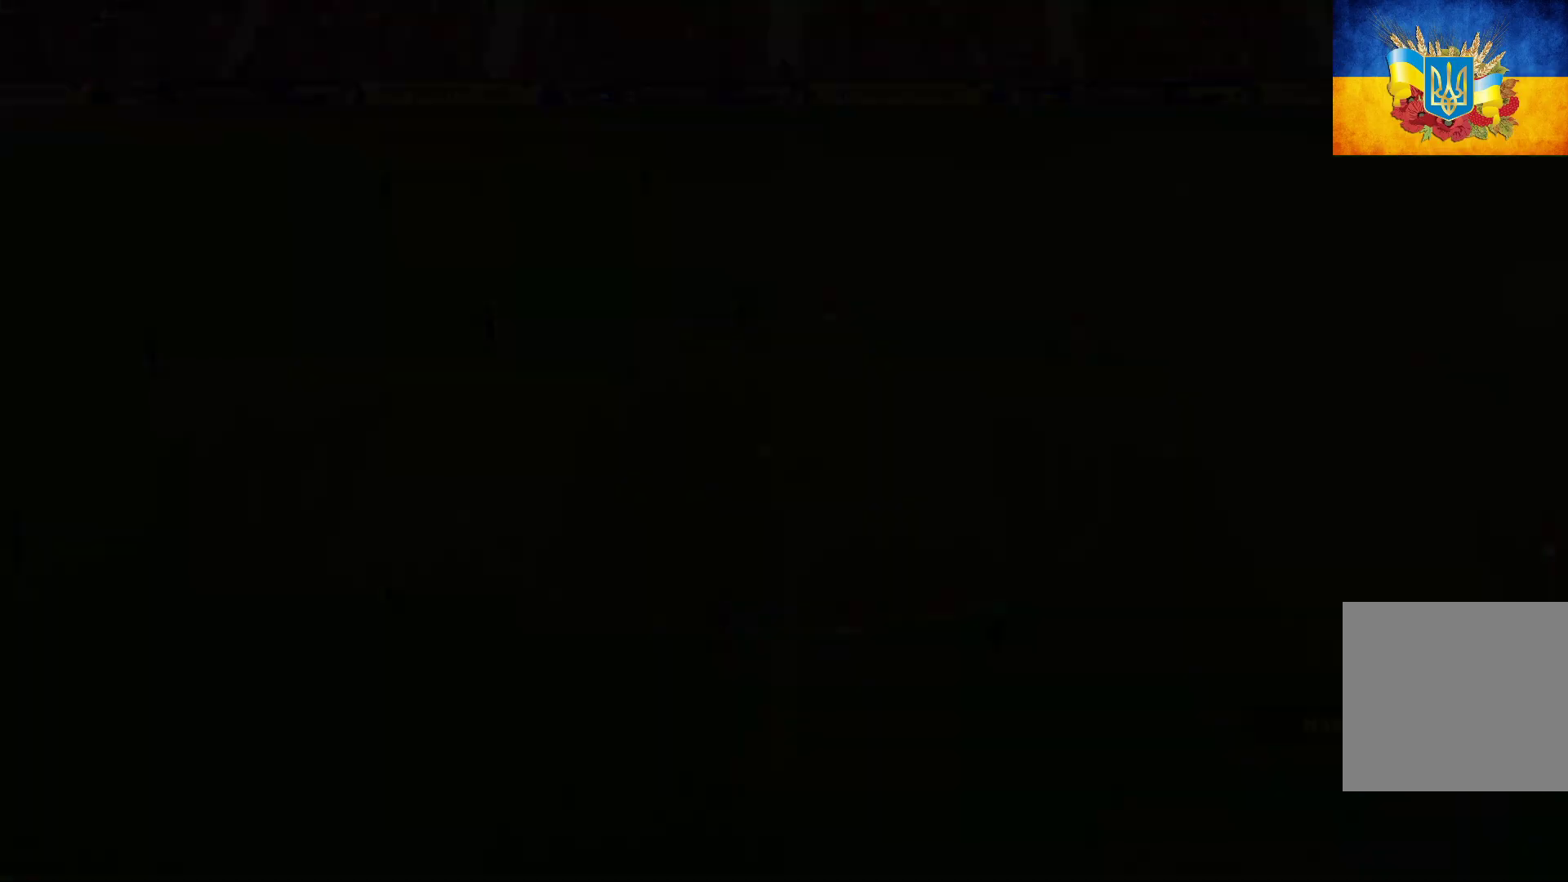
{"buttons": [], "left_stick": "center", "right_stick": "center", "events": []}
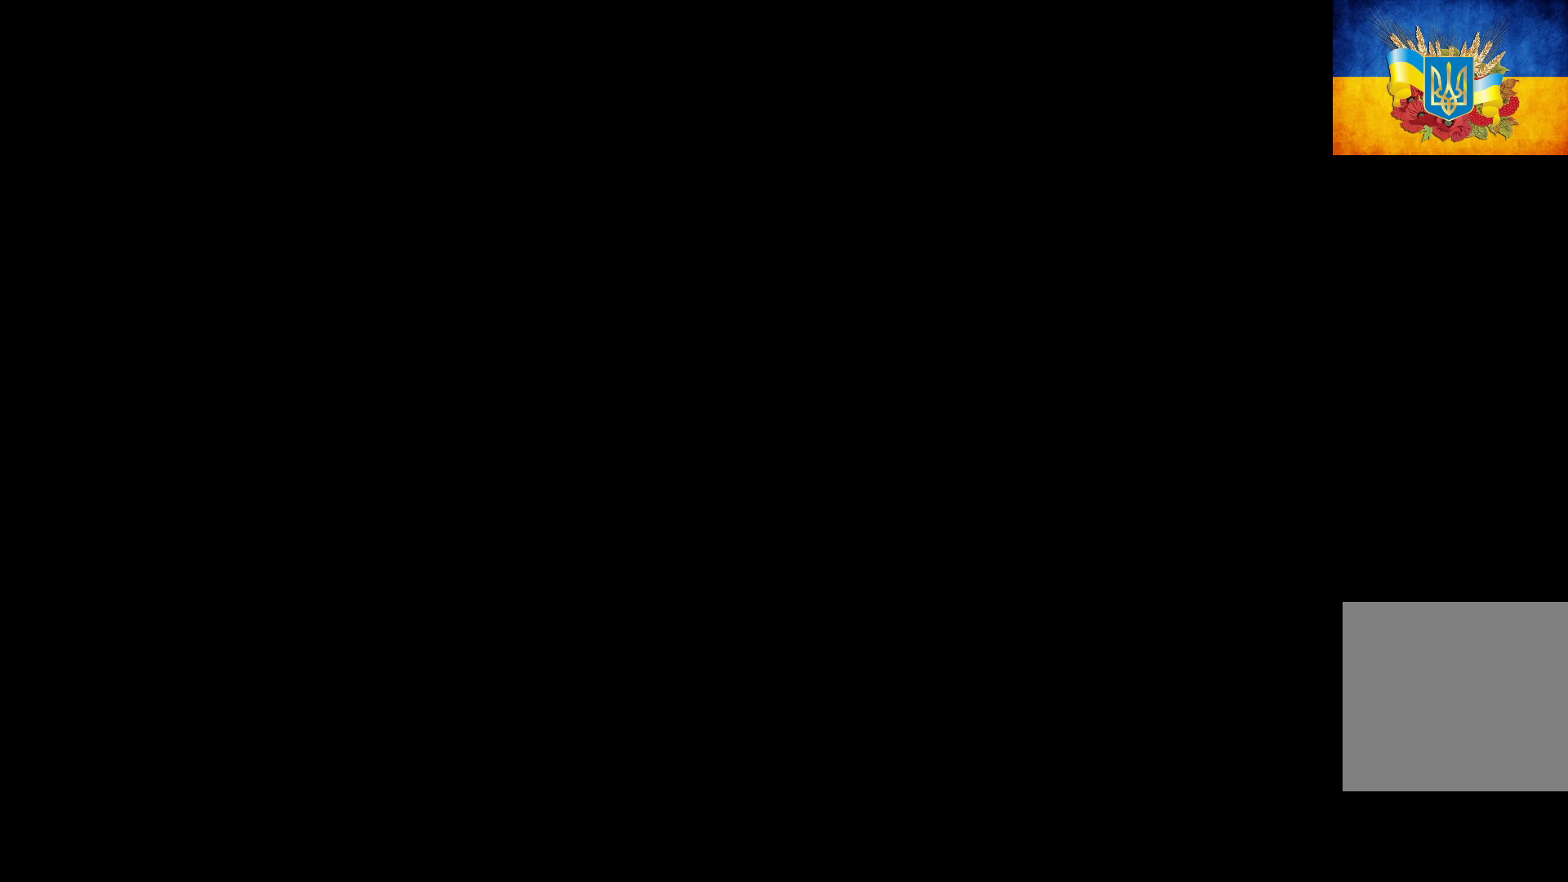
{"buttons": [], "left_stick": "center", "right_stick": "center", "events": []}
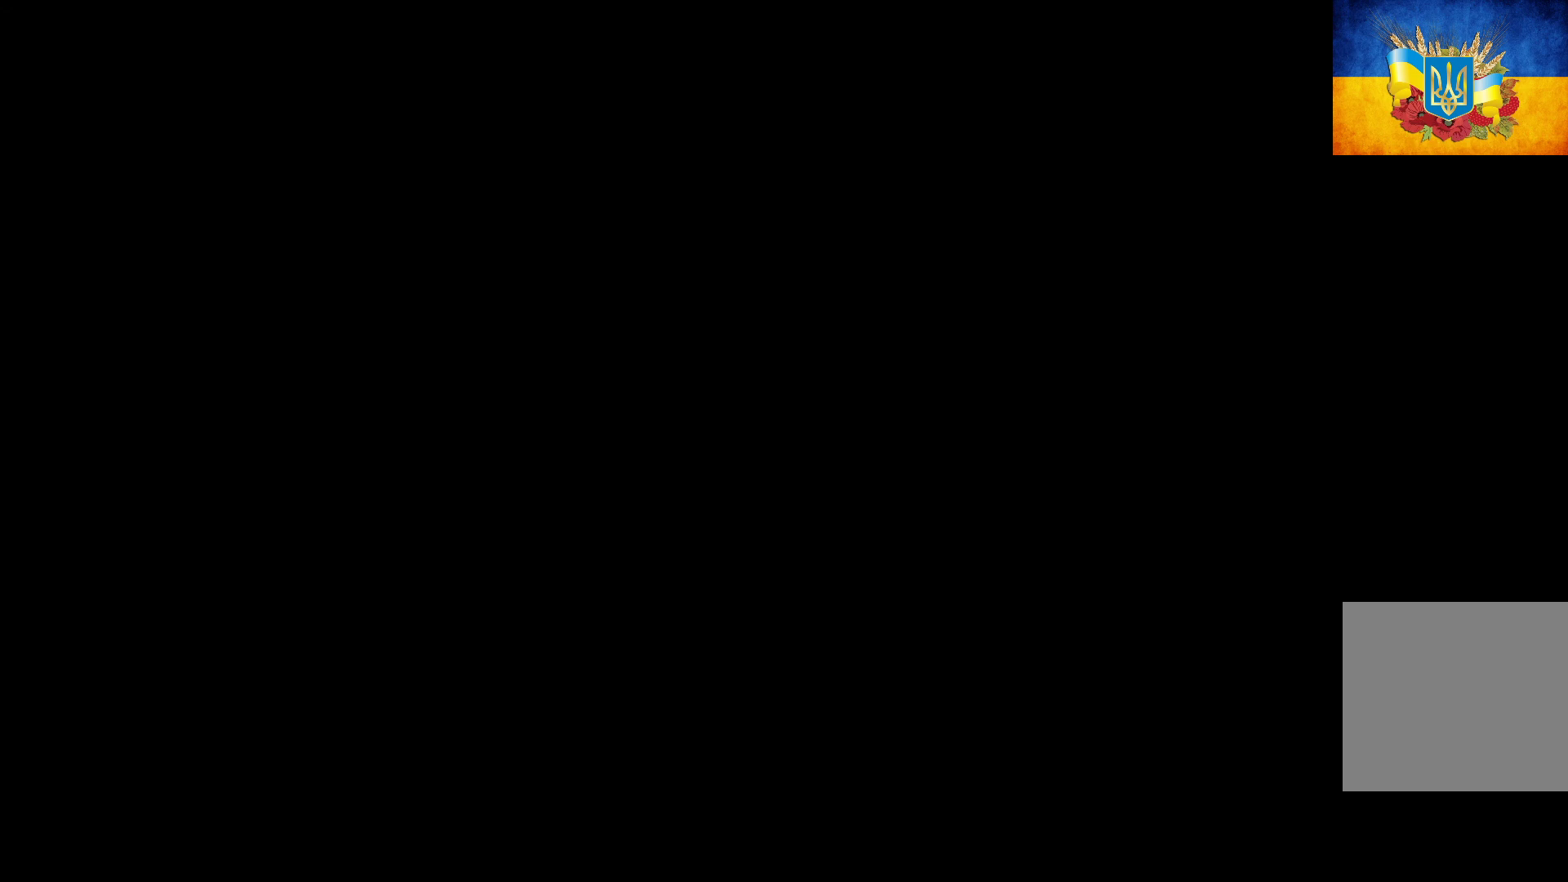
{"buttons": [], "left_stick": "center", "right_stick": "center", "events": []}
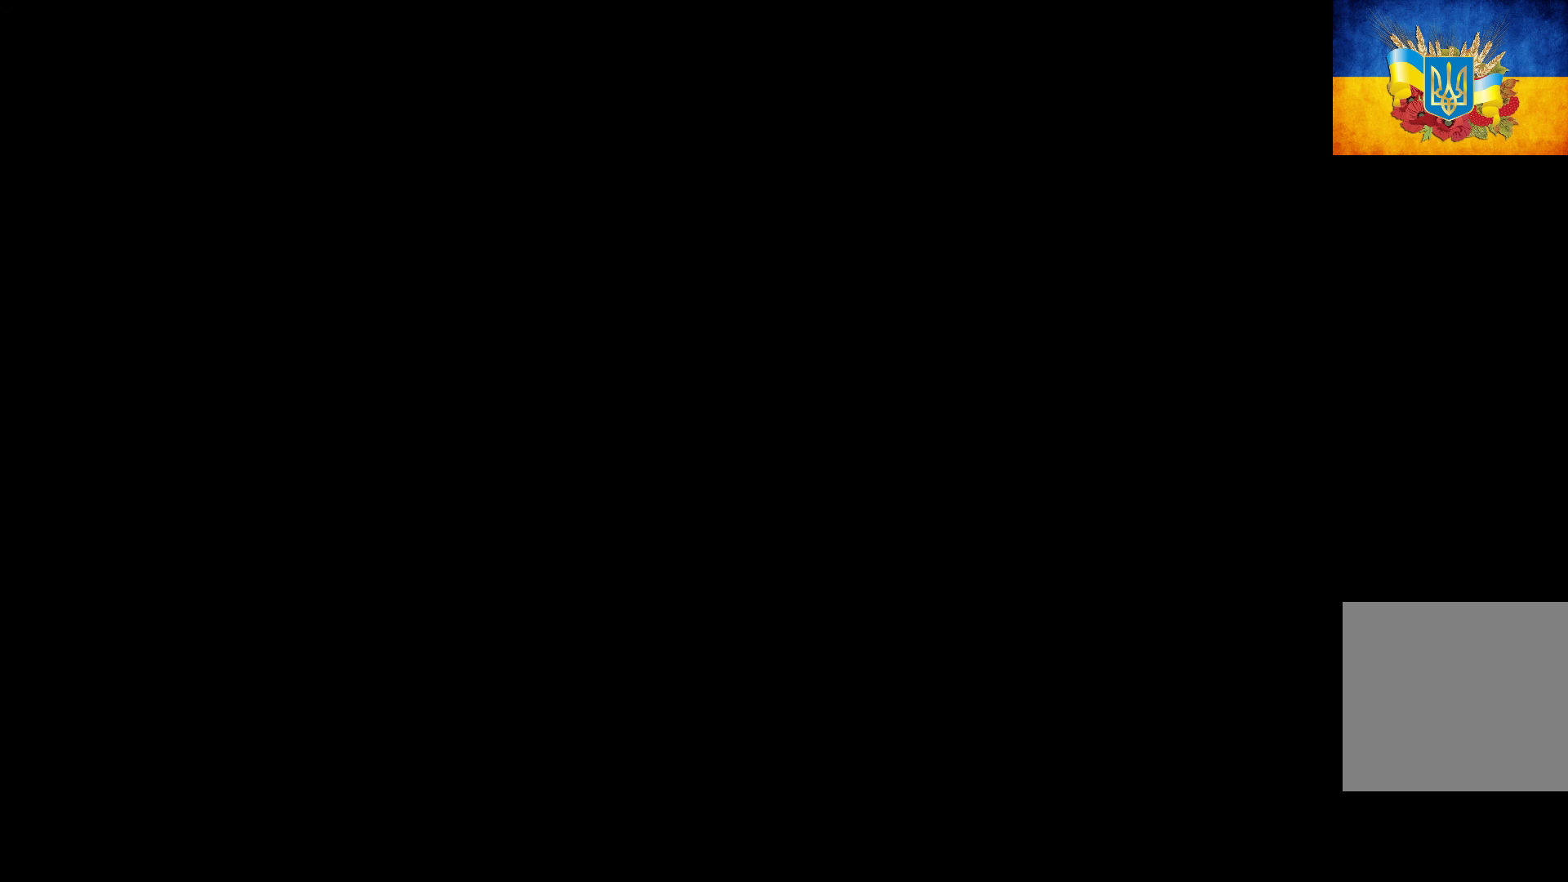
{"buttons": ["DPAD_UP"], "left_stick": "center", "right_stick": "center", "events": [[133, "DPAD_UP", "down"]]}
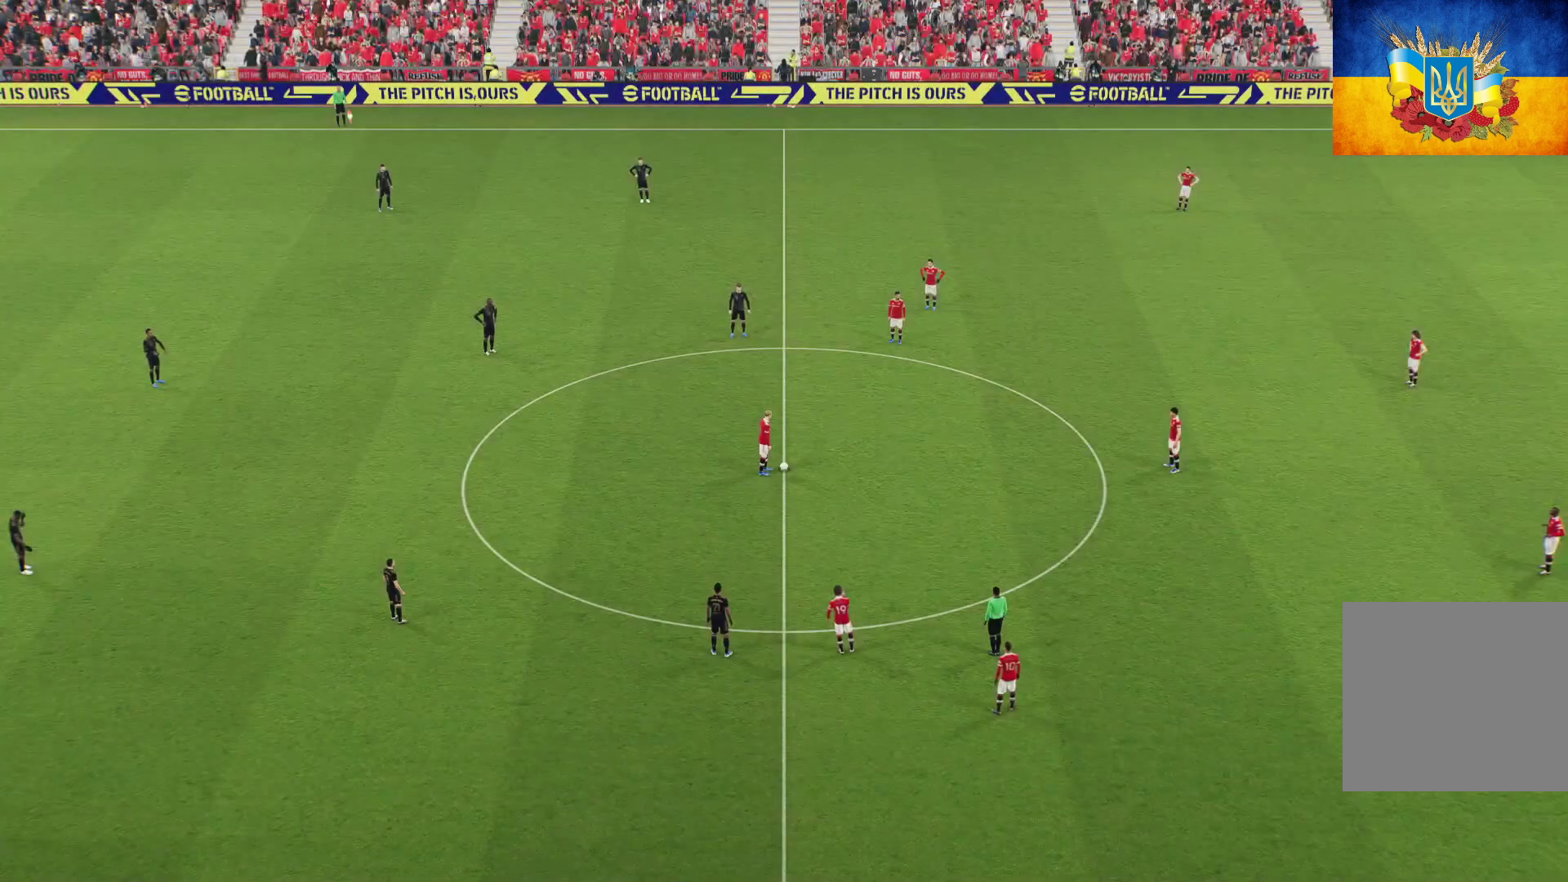
{"buttons": ["DPAD_UP"], "left_stick": "center", "right_stick": "center", "events": []}
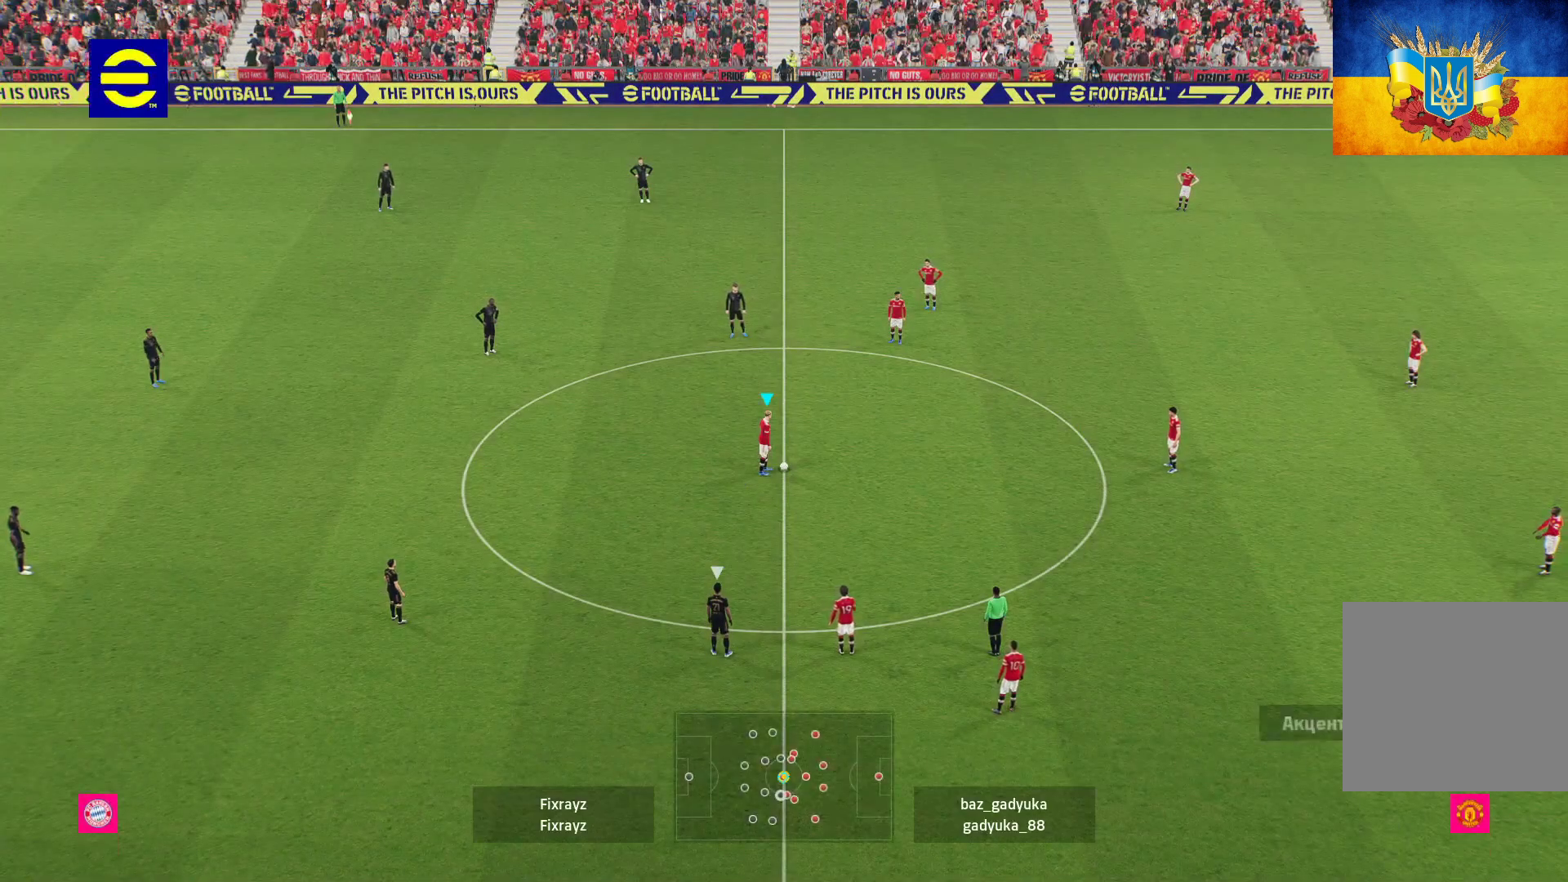
{"buttons": ["L1"], "left_stick": "right", "right_stick": "center", "events": [[283, "DPAD_UP", "up"], [333, "A", "down"], [433, "A", "up"], [433, "L1", "down"], [450, "left_stick", "right"]]}
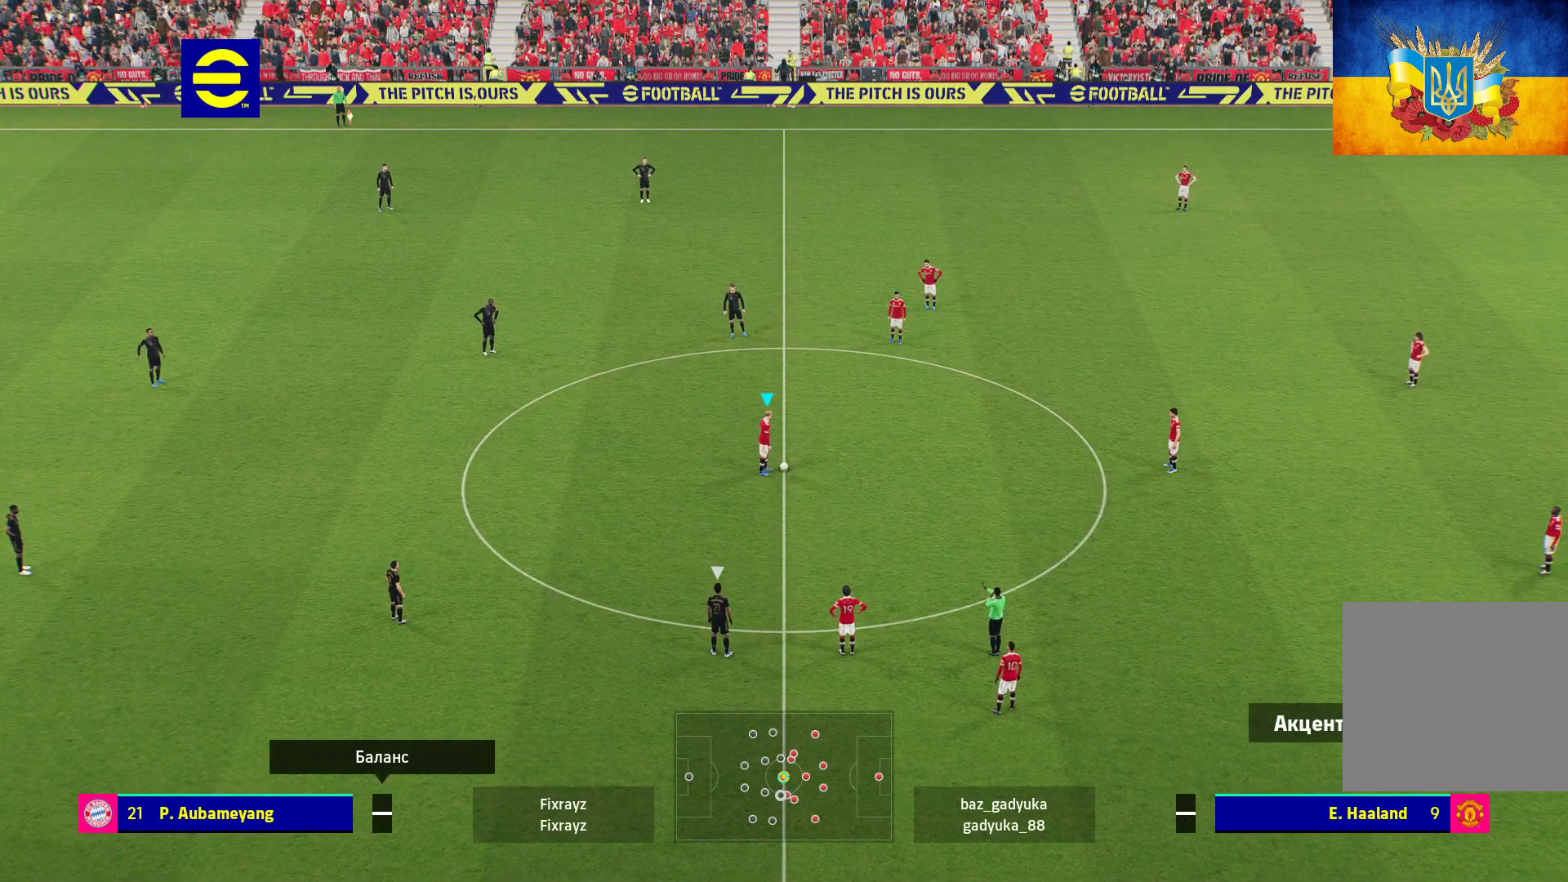
{"buttons": [], "left_stick": "left", "right_stick": "center", "events": [[133, "A", "down"], [217, "A", "up"], [250, "L1", "up"], [267, "left_stick", "center"], [450, "left_stick", "left"]]}
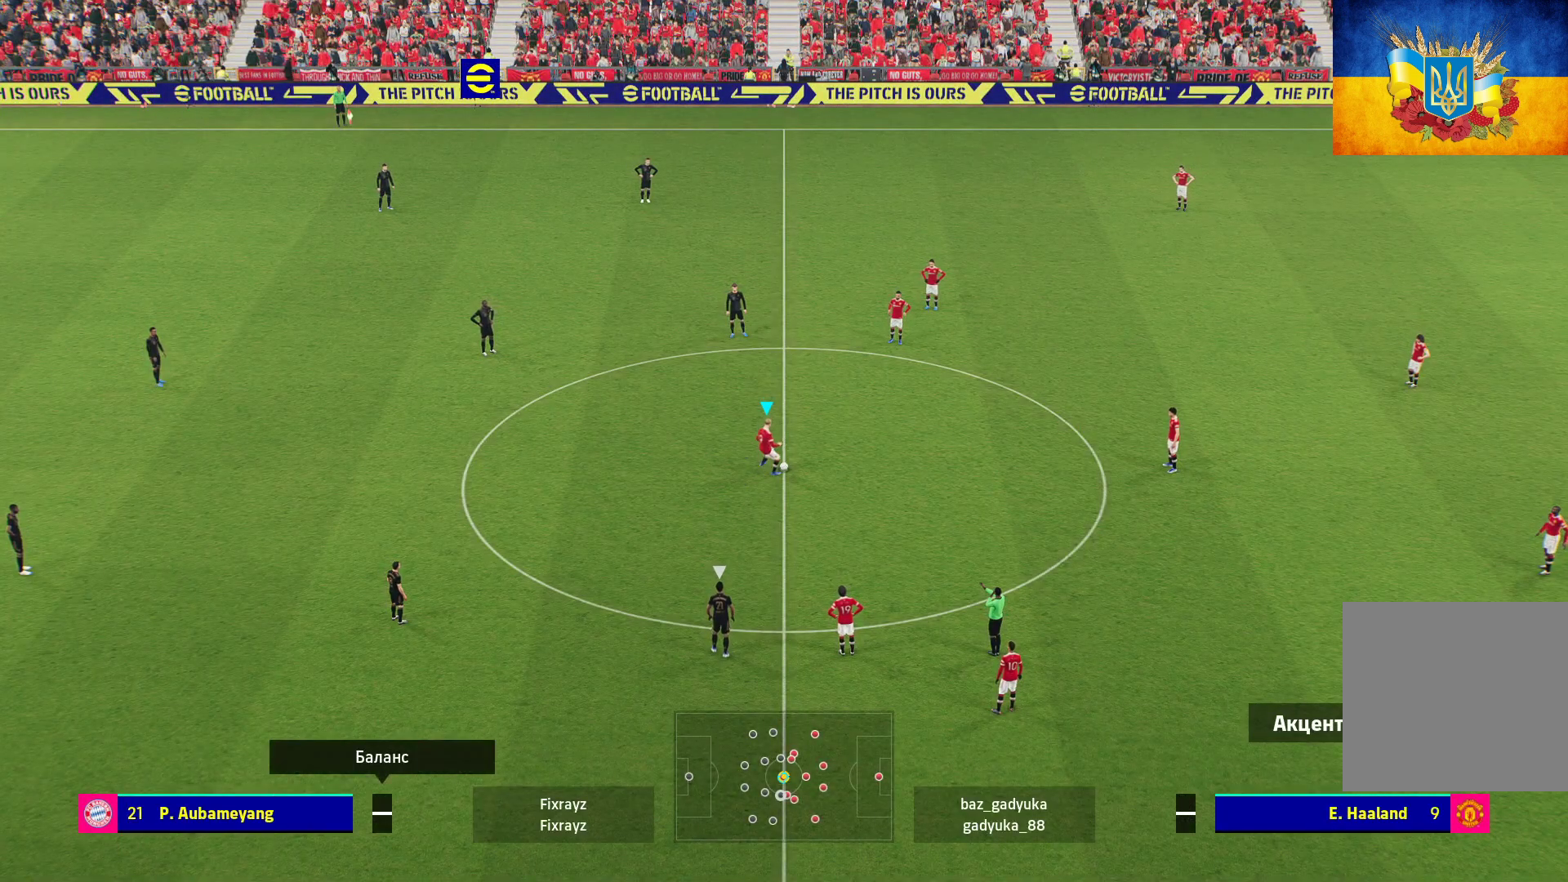
{"buttons": ["R1"], "left_stick": "left", "right_stick": "center", "events": [[117, "R1", "down"]]}
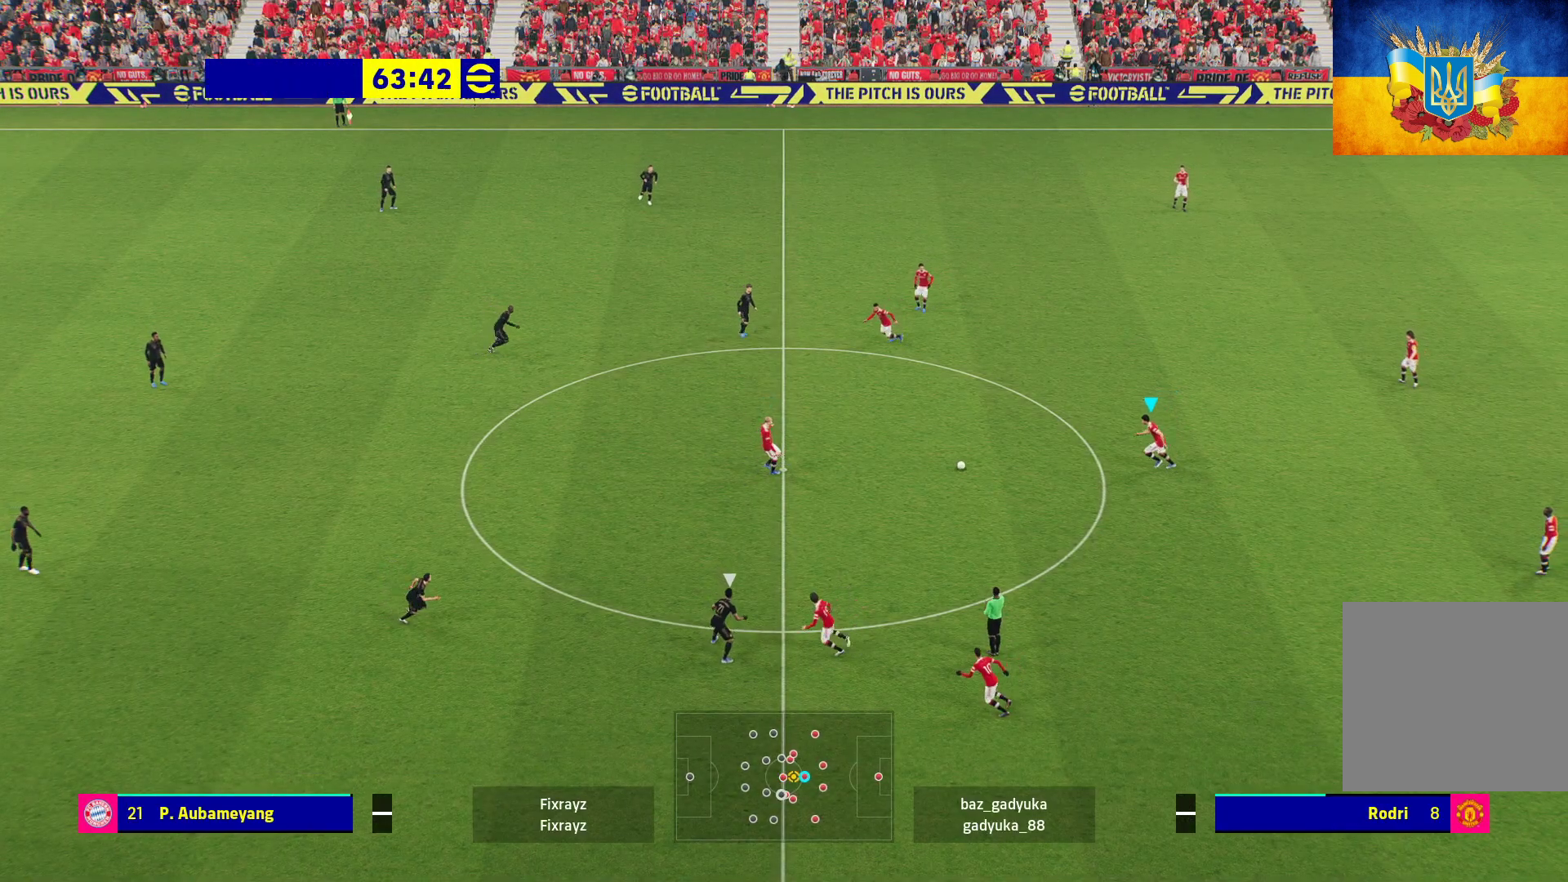
{"buttons": [], "left_stick": "left", "right_stick": "center", "events": [[233, "R1", "up"]]}
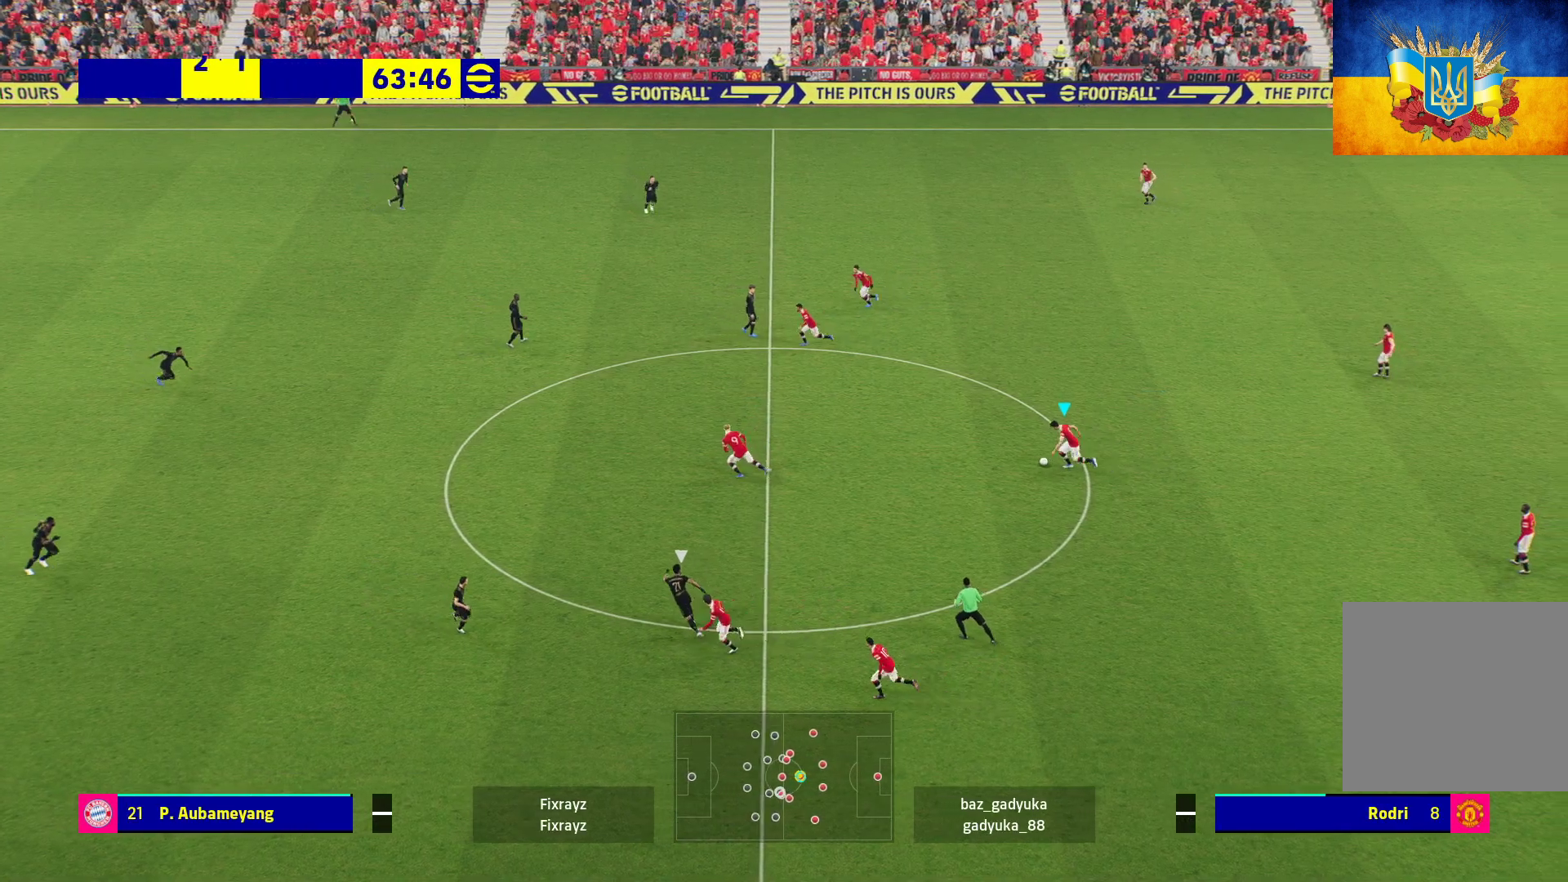
{"buttons": [], "left_stick": "left", "right_stick": "center", "events": []}
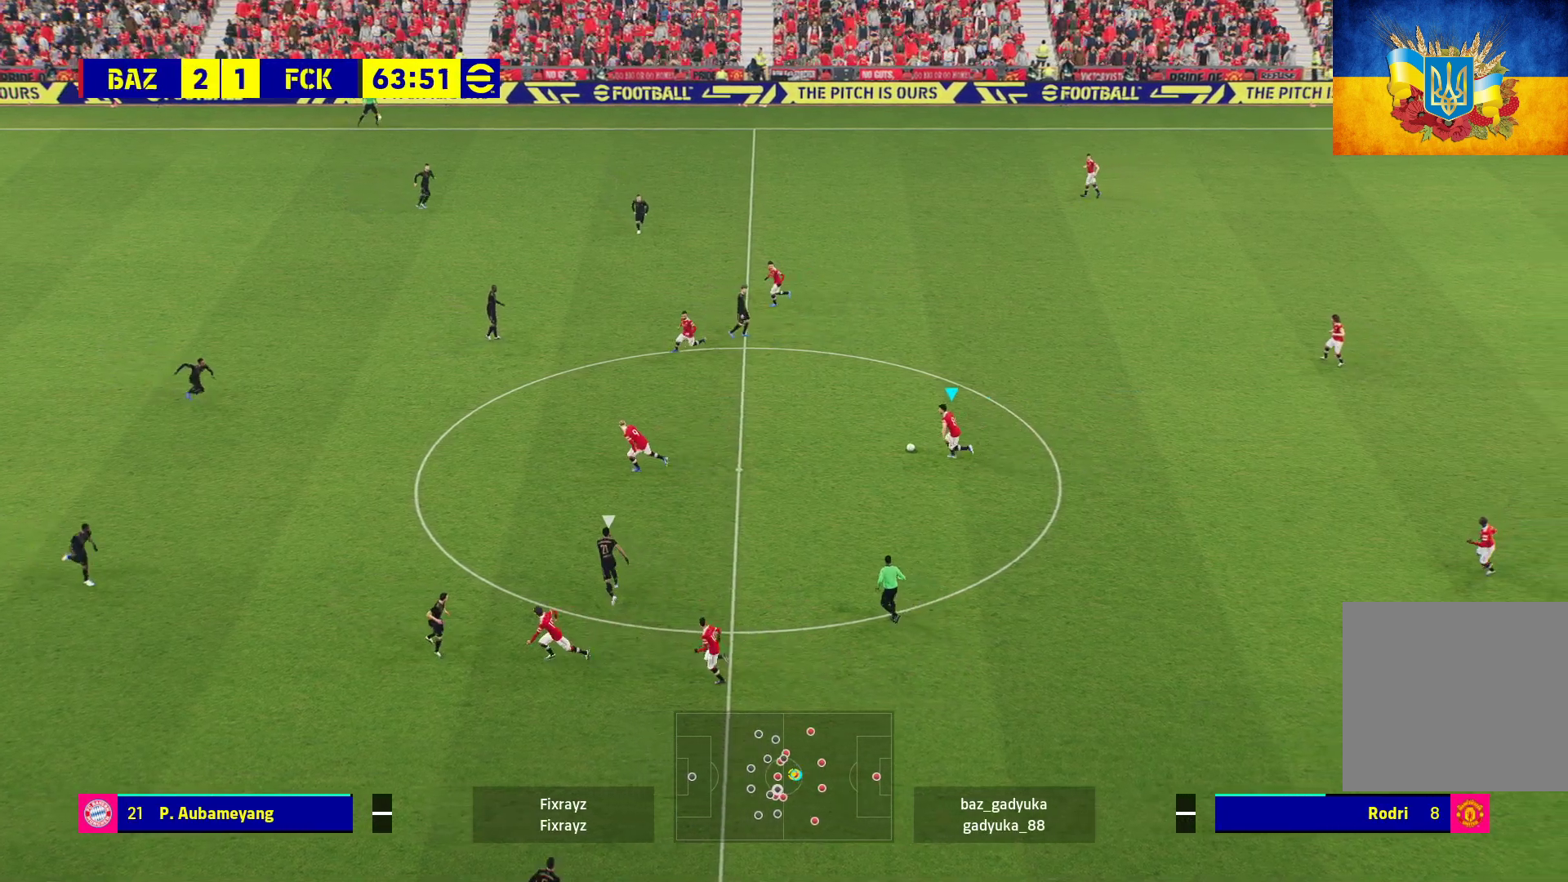
{"buttons": [], "left_stick": "left", "right_stick": "center", "events": []}
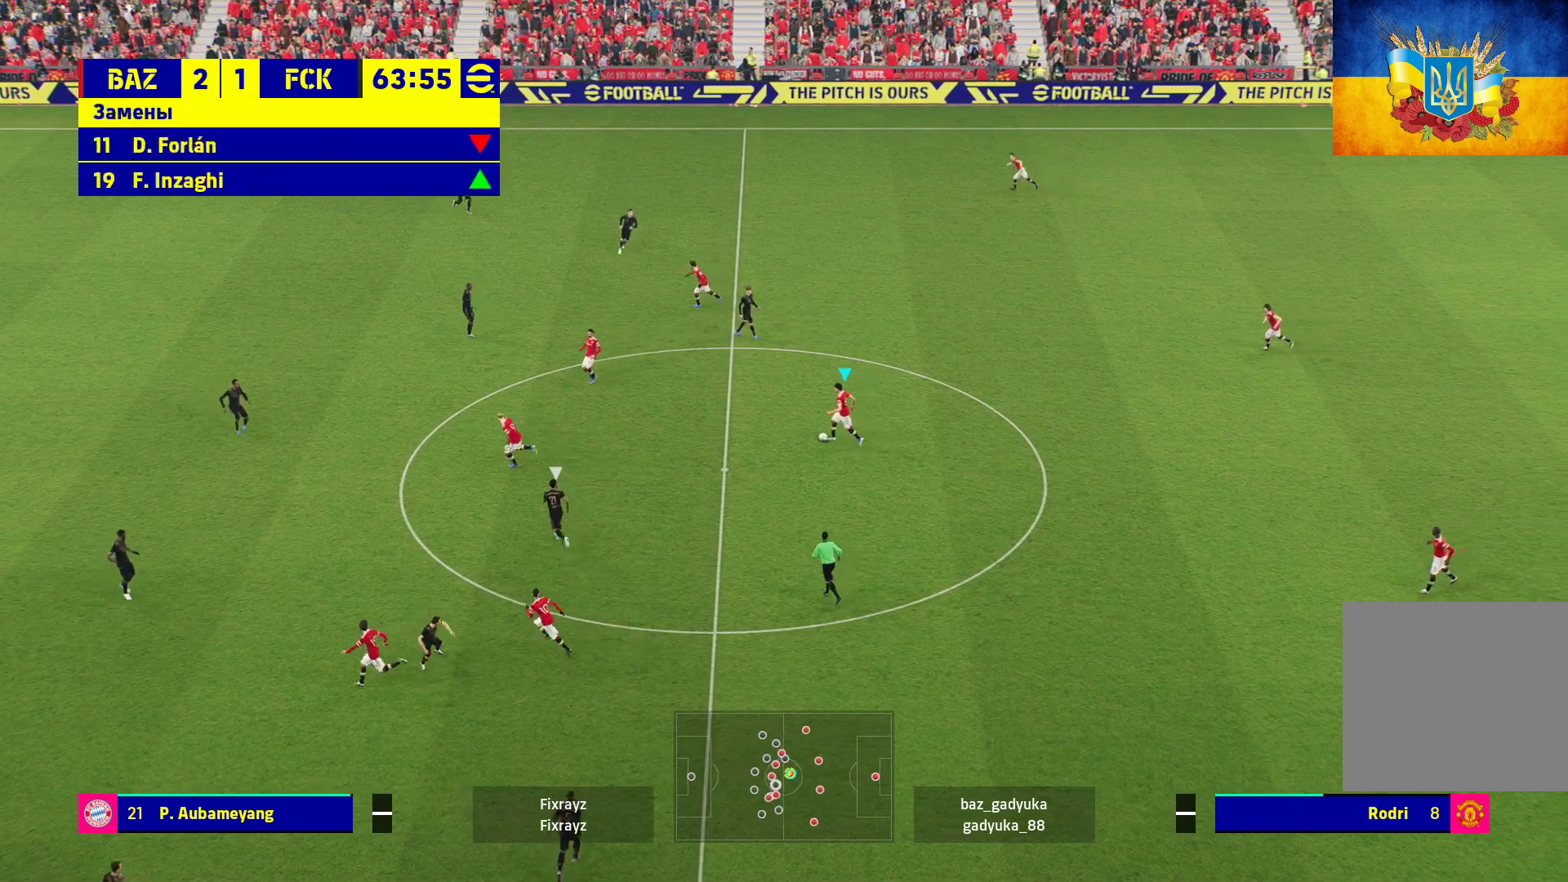
{"buttons": ["L1"], "left_stick": "up-left", "right_stick": "center", "events": [[100, "left_stick", "up-left"], [250, "L1", "down"], [283, "A", "down"], [417, "A", "up"]]}
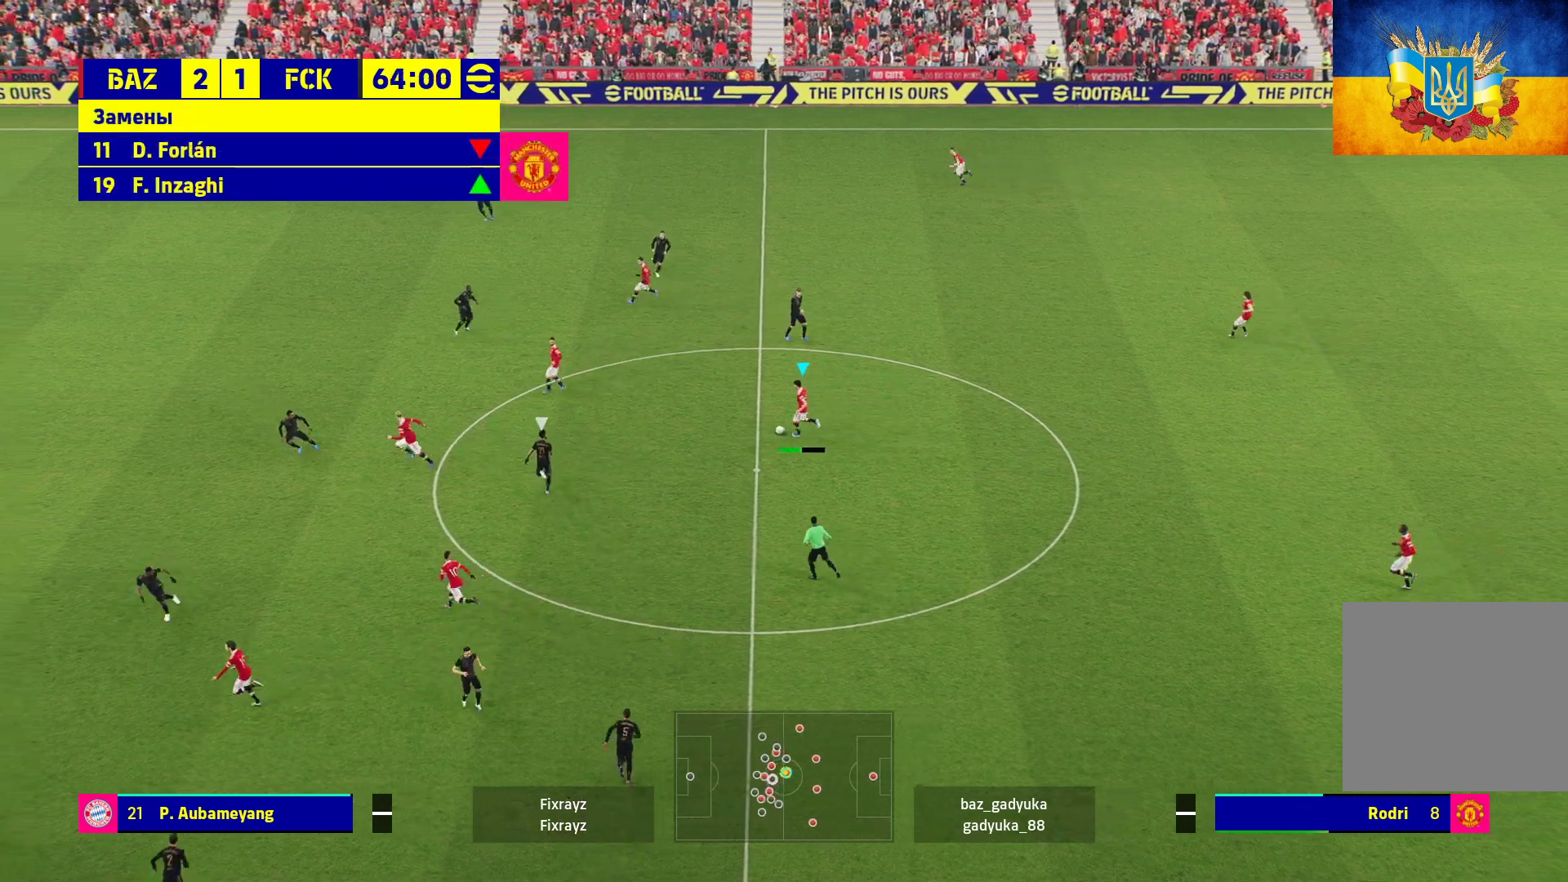
{"buttons": [], "left_stick": "center", "right_stick": "center", "events": [[33, "L3", "down"], [233, "L3", "up"], [317, "L1", "up"], [367, "left_stick", "center"]]}
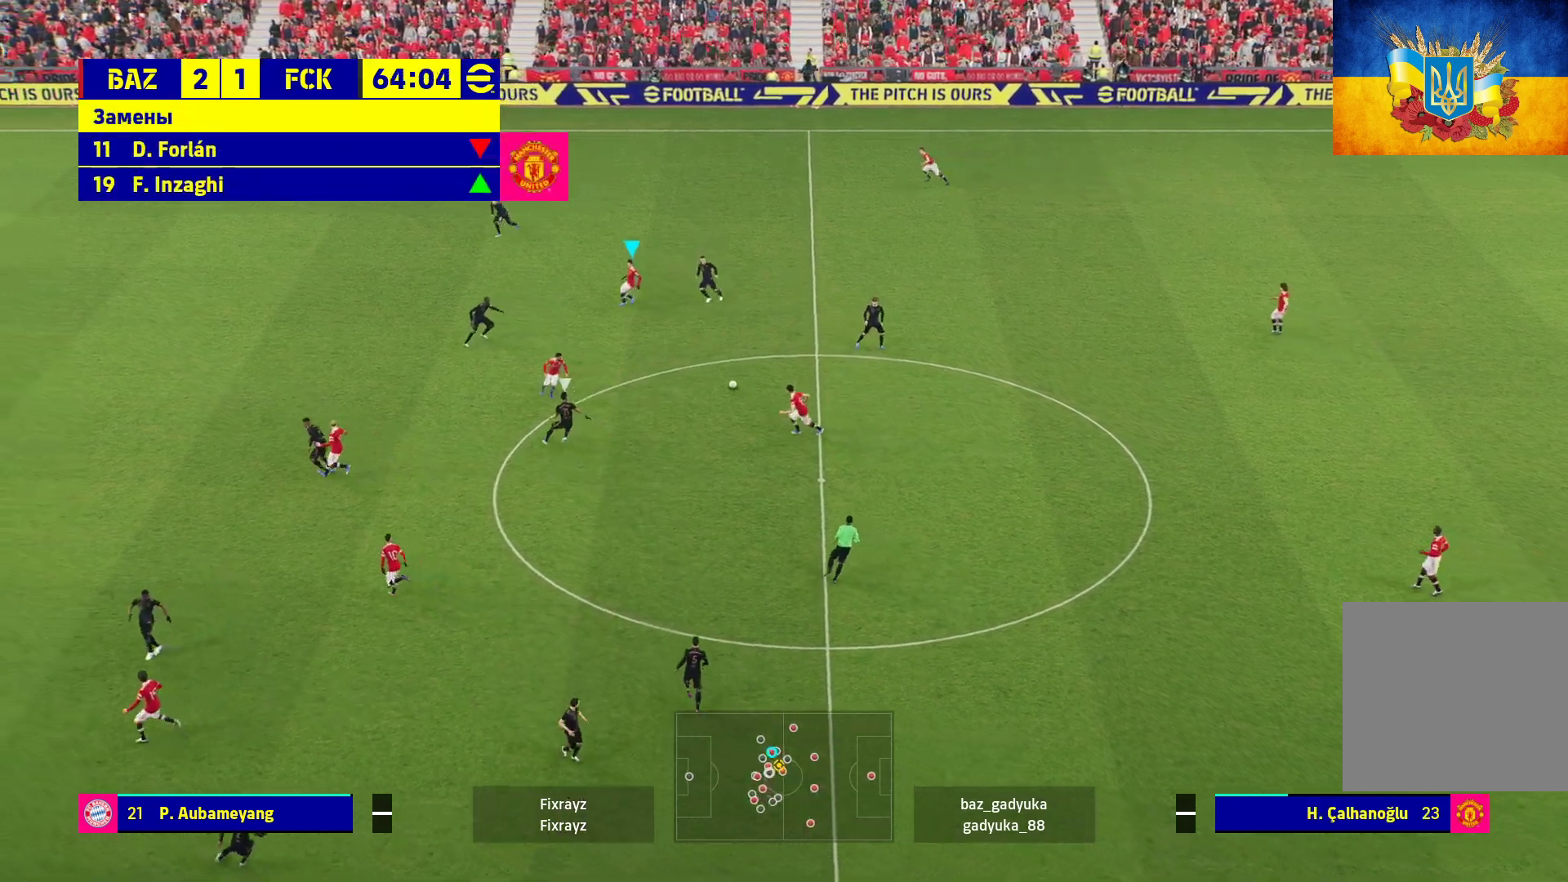
{"buttons": ["A", "L1", "L3"], "left_stick": "down-left", "right_stick": "center", "events": [[167, "left_stick", "down-left"], [400, "A", "down"], [417, "L1", "down"], [417, "L3", "down"]]}
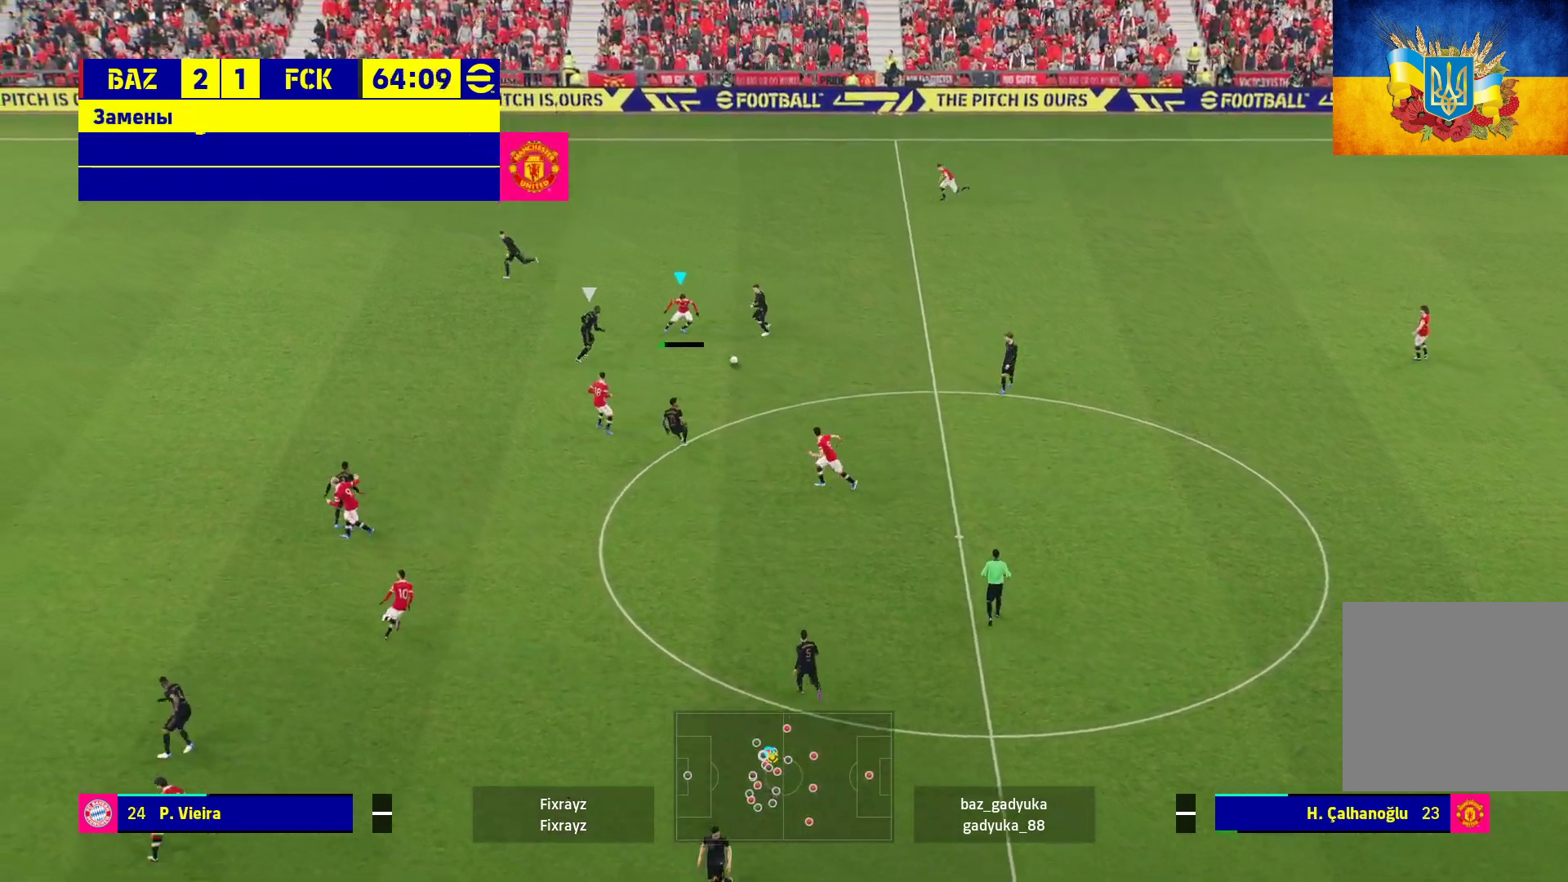
{"buttons": [], "left_stick": "down-left", "right_stick": "center", "events": [[33, "A", "up"], [383, "L1", "up"], [417, "L3", "up"]]}
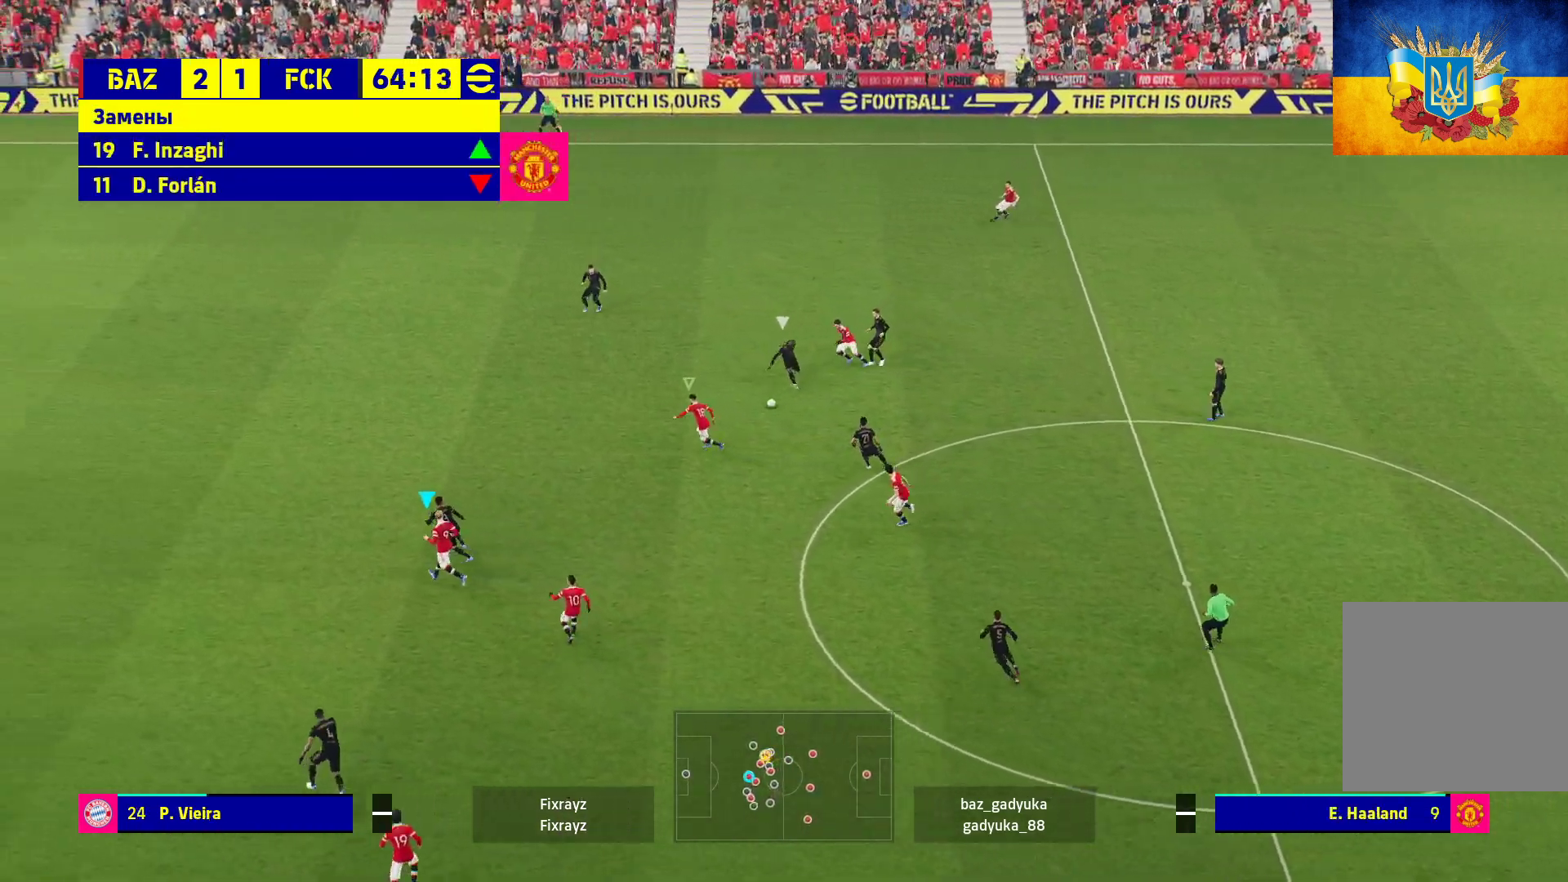
{"buttons": [], "left_stick": "left", "right_stick": "center", "events": [[67, "left_stick", "left"]]}
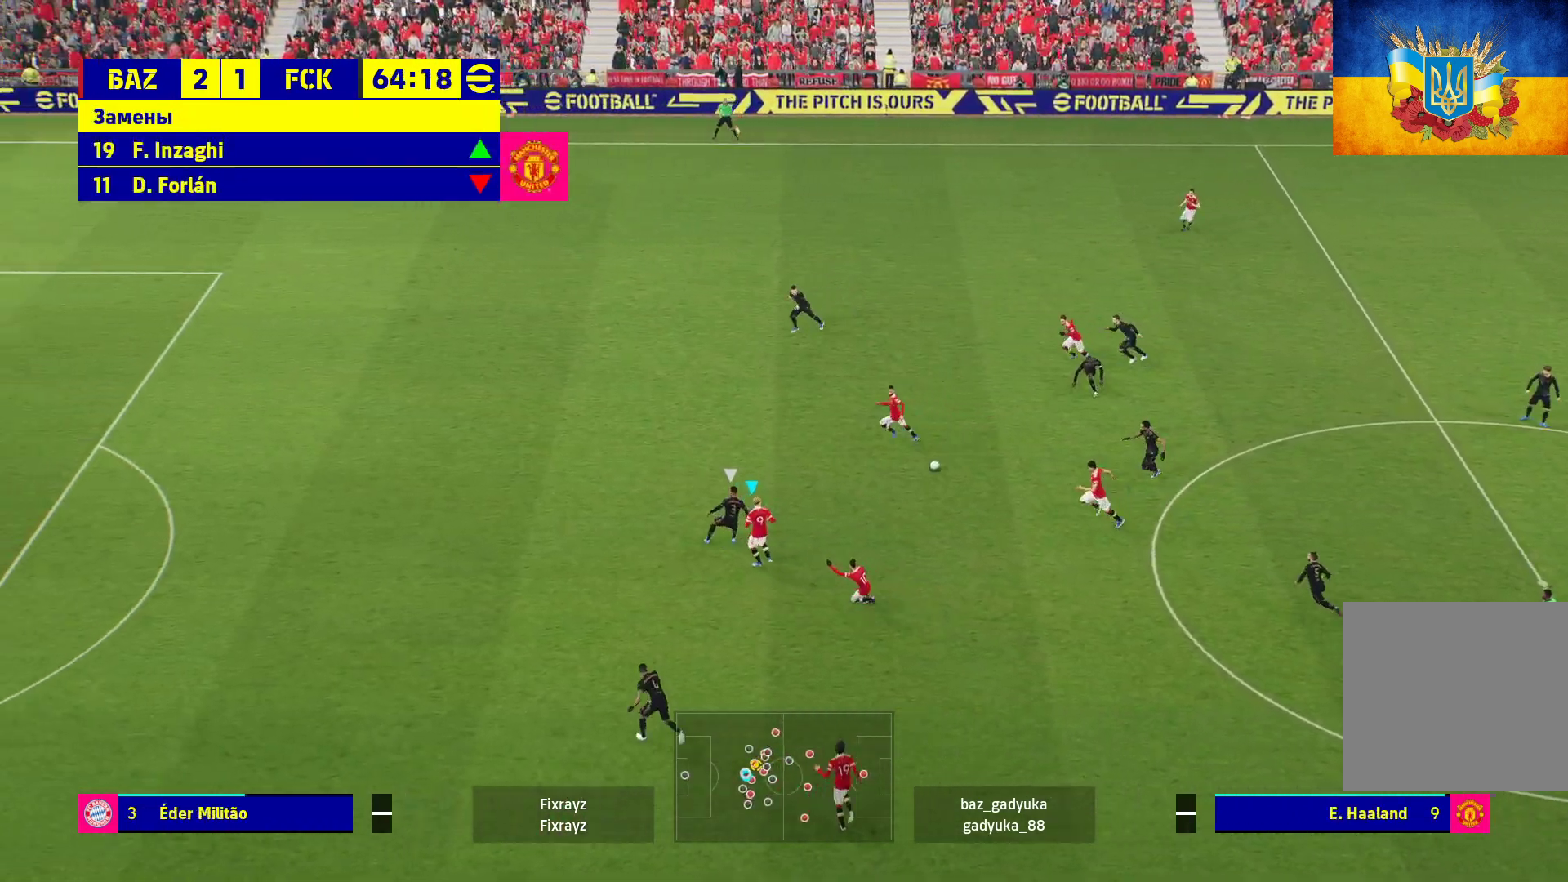
{"buttons": ["L1"], "left_stick": "up", "right_stick": "center", "events": [[67, "left_stick", "up-right"], [183, "L1", "down"], [233, "A", "down"], [283, "left_stick", "up"], [317, "A", "up"]]}
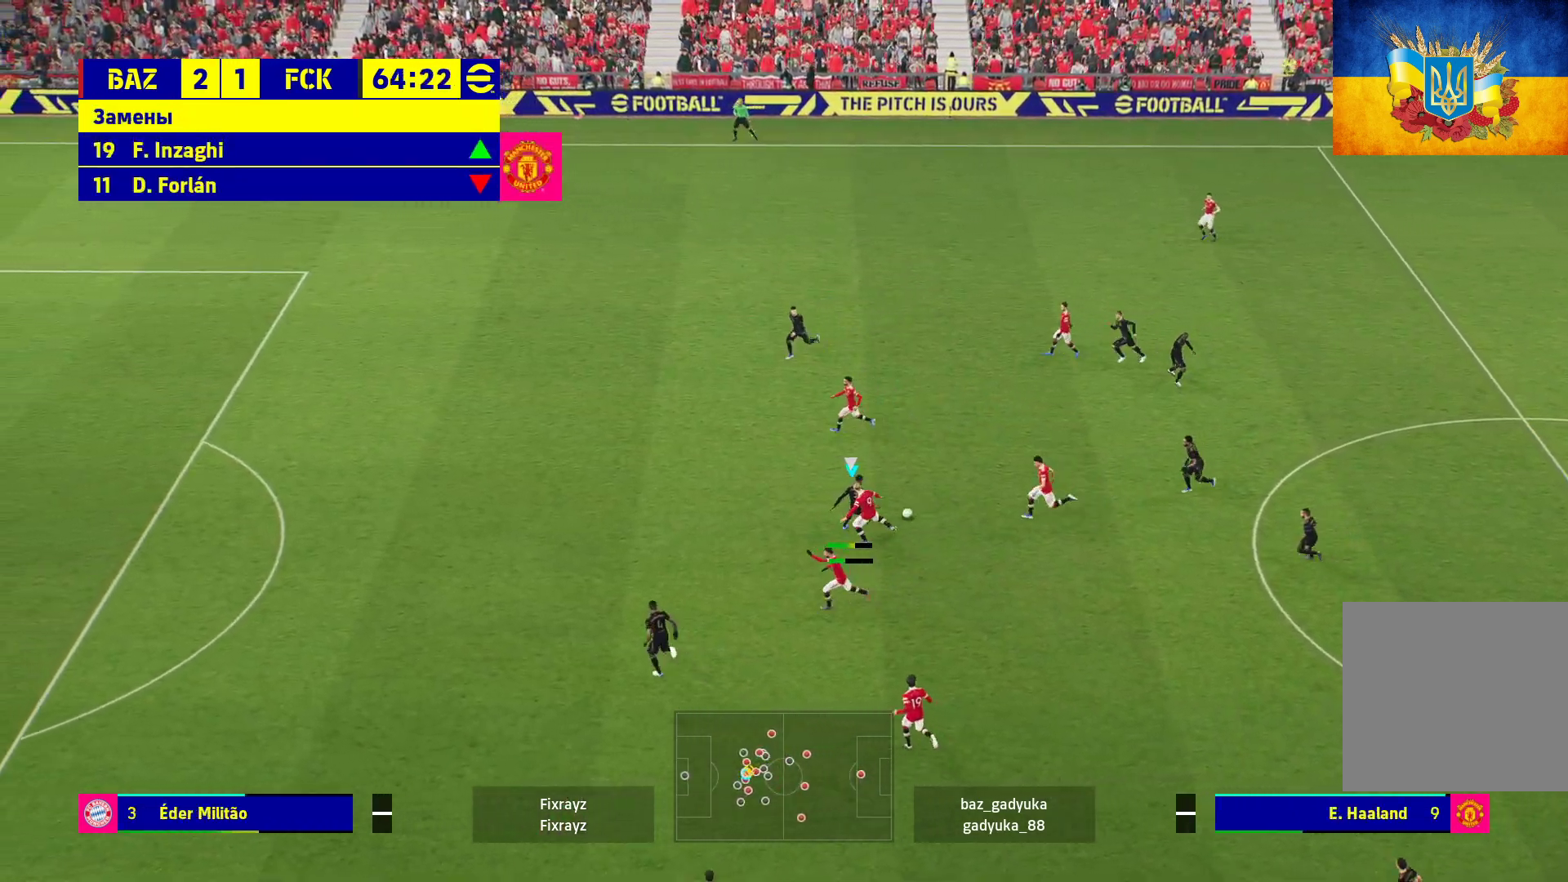
{"buttons": ["A", "R1"], "left_stick": "up-left", "right_stick": "center", "events": [[200, "left_stick", "up-left"], [233, "L1", "up"], [417, "A", "down"], [500, "R1", "down"]]}
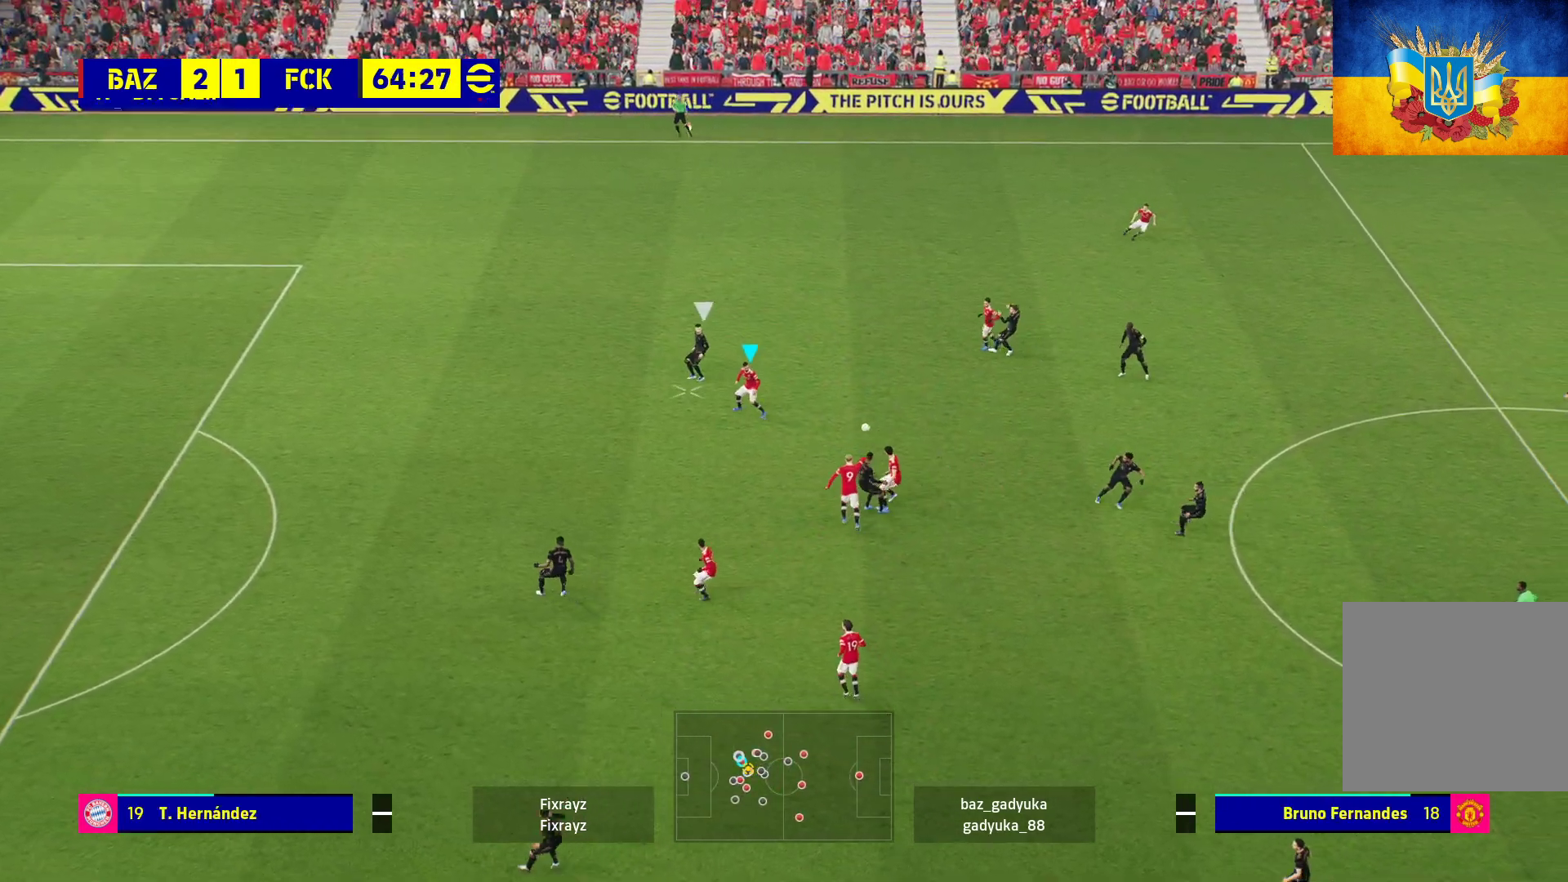
{"buttons": ["L1", "L3"], "left_stick": "down-left", "right_stick": "center", "events": [[100, "A", "up"], [200, "R1", "up"], [317, "left_stick", "down-left"], [367, "A", "down"], [400, "L1", "down"], [400, "L3", "down"], [450, "A", "up"]]}
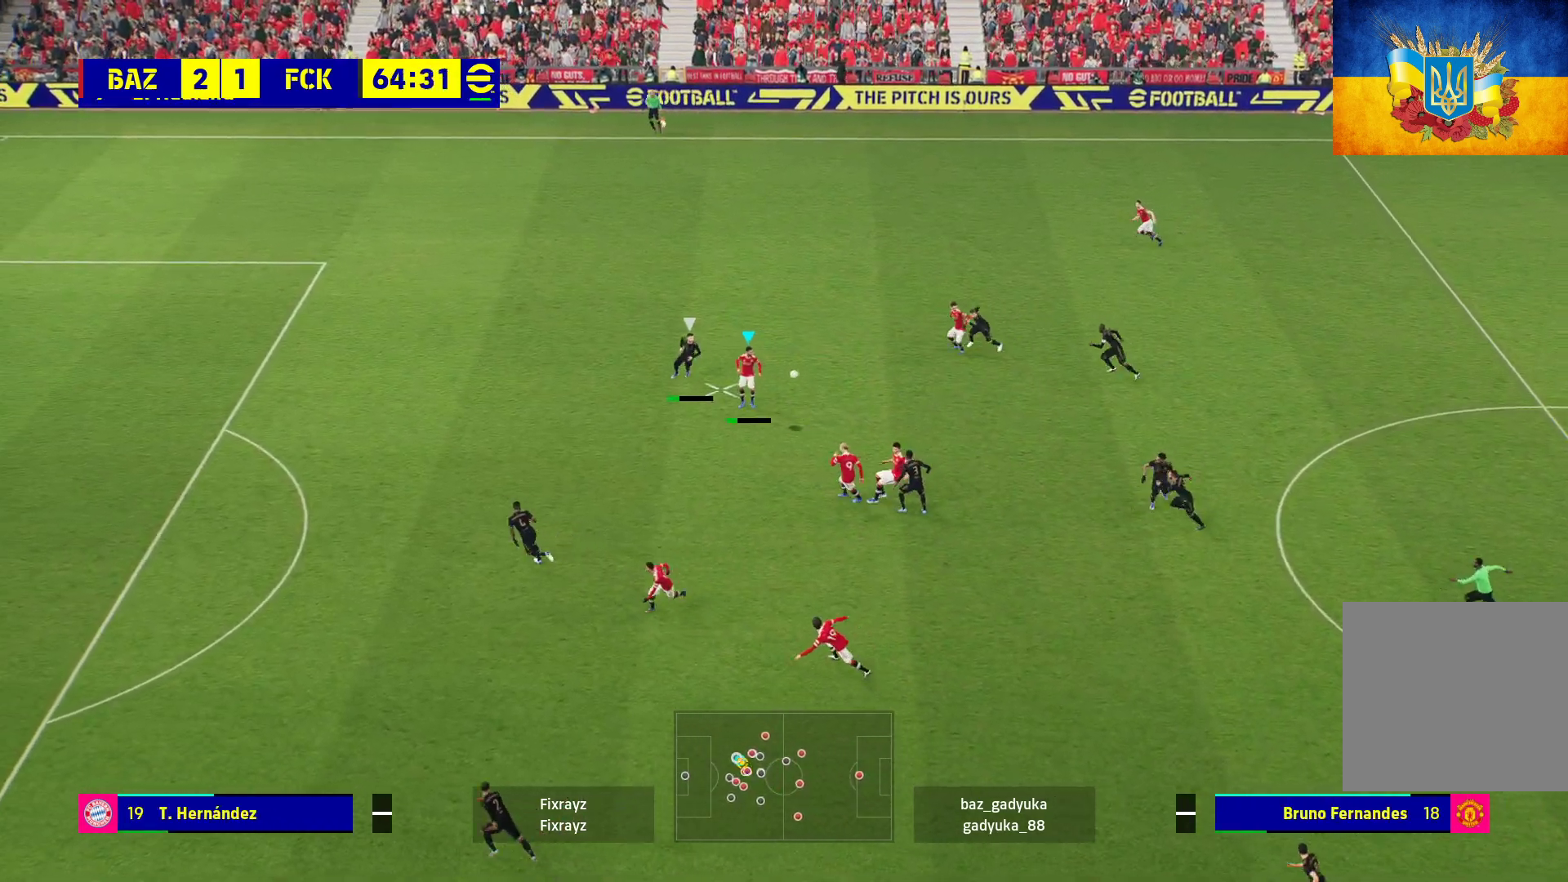
{"buttons": [], "left_stick": "down-left", "right_stick": "center", "events": [[417, "L3", "up"], [450, "L1", "up"]]}
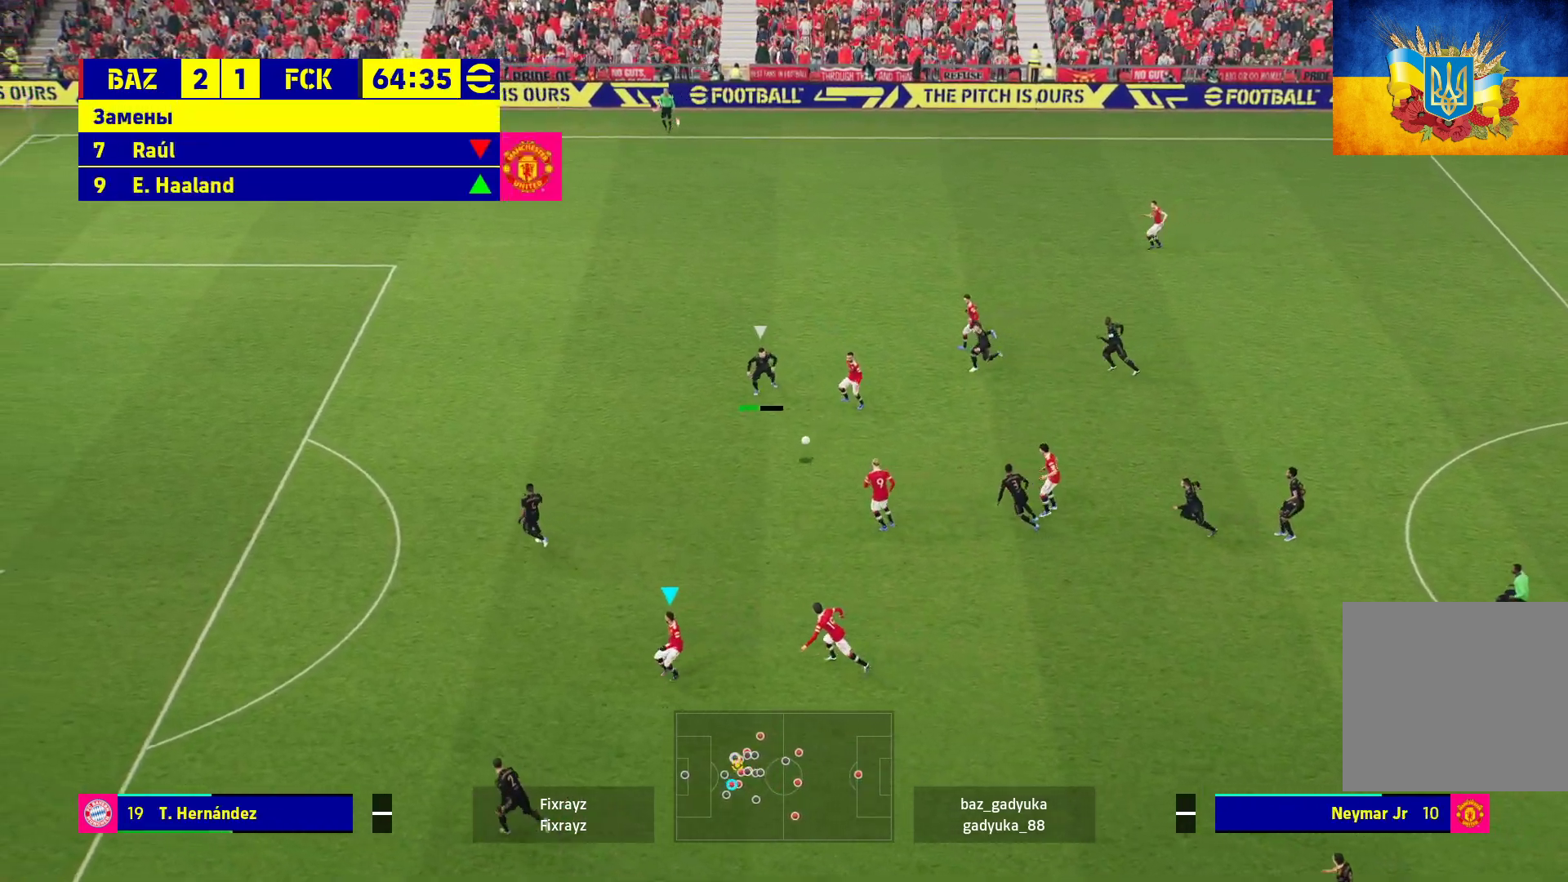
{"buttons": [], "left_stick": "center", "right_stick": "center", "events": [[17, "left_stick", "center"]]}
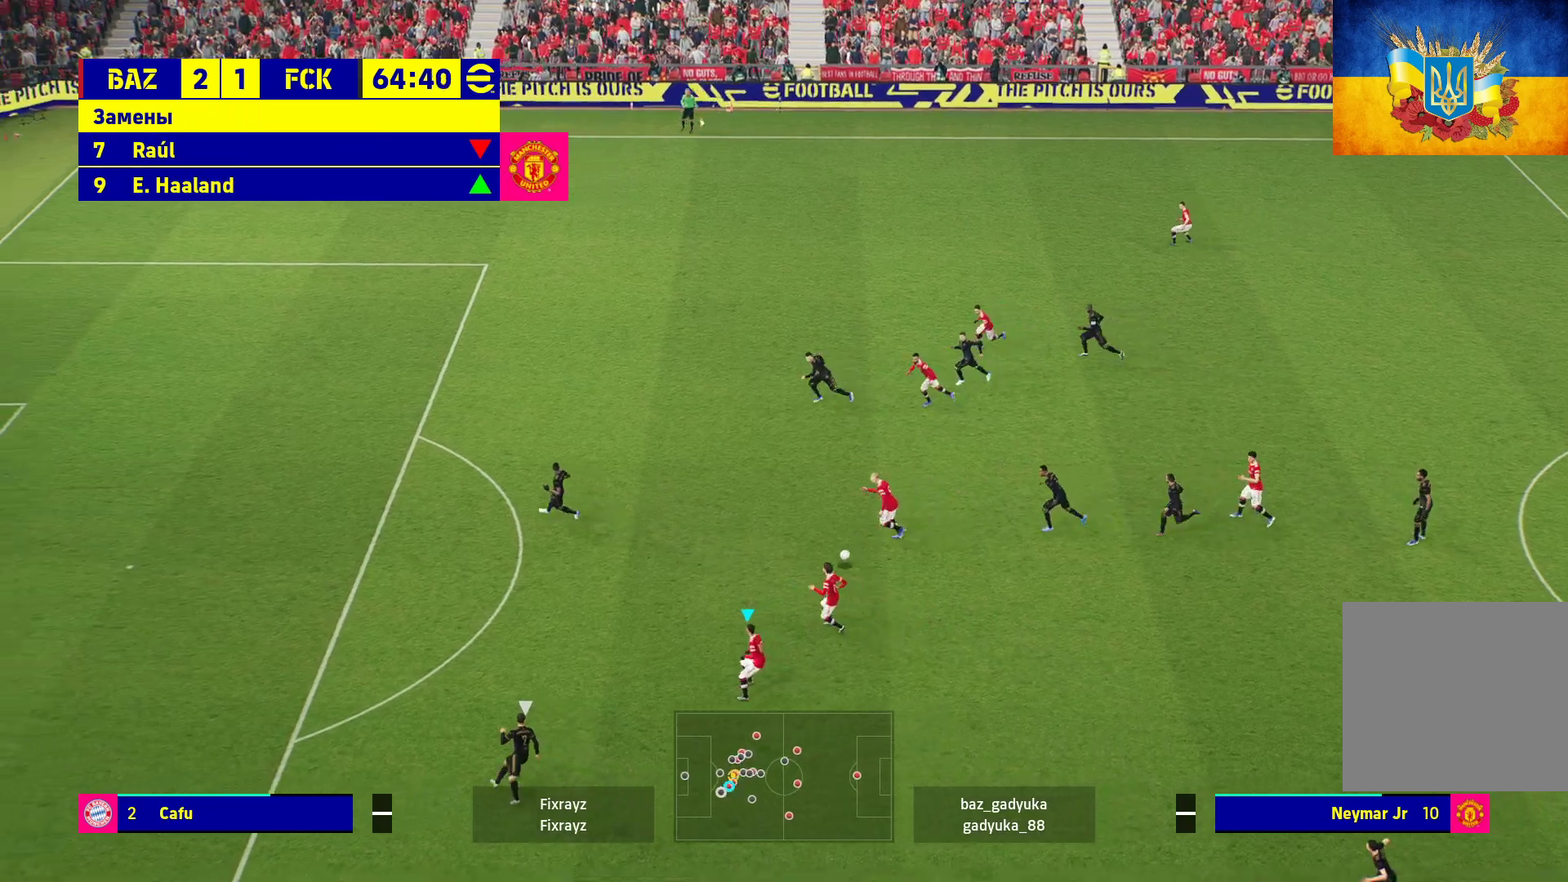
{"buttons": [], "left_stick": "up-left", "right_stick": "center", "events": [[50, "left_stick", "up-left"]]}
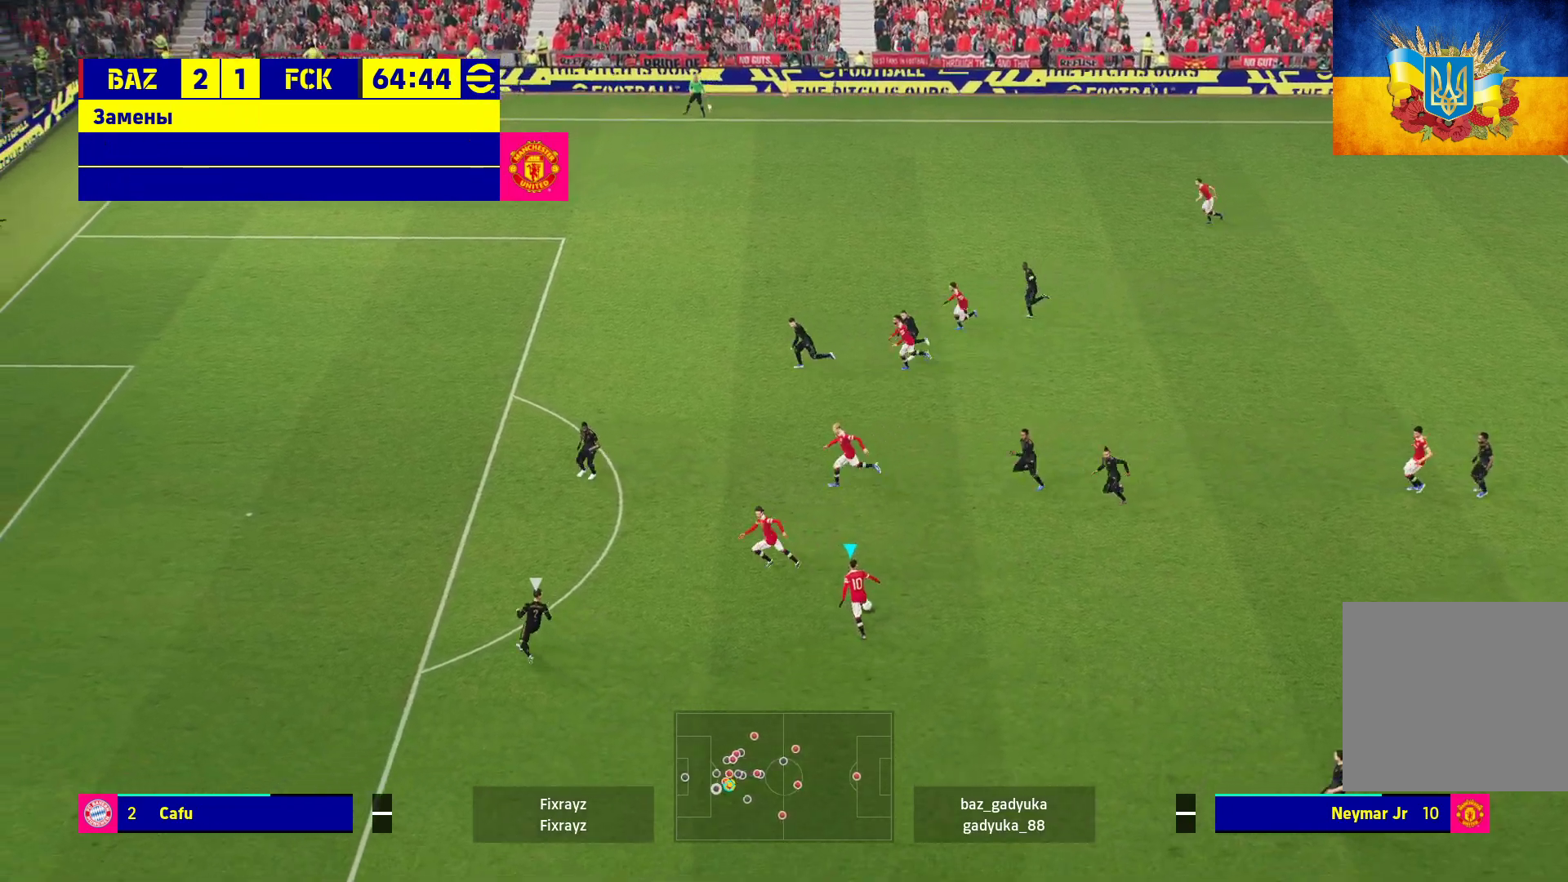
{"buttons": ["L3"], "left_stick": "down-left", "right_stick": "center", "events": [[267, "left_stick", "left"], [400, "Y", "down"], [433, "L3", "down"], [450, "left_stick", "down-left"], [483, "Y", "up"]]}
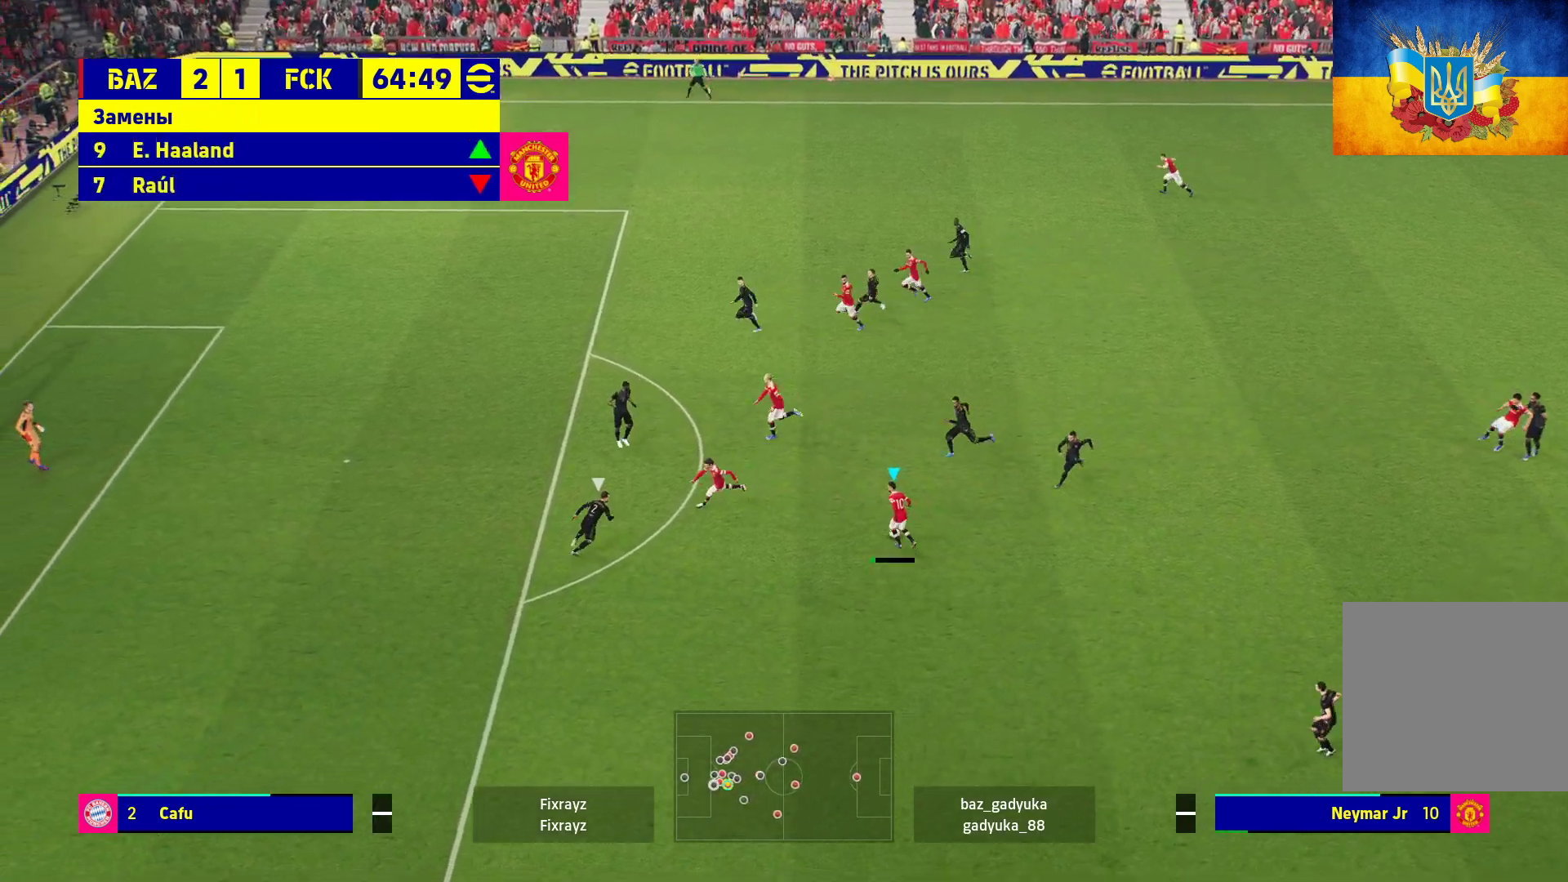
{"buttons": ["R1", "L3"], "left_stick": "down-left", "right_stick": "center", "events": [[167, "R1", "down"]]}
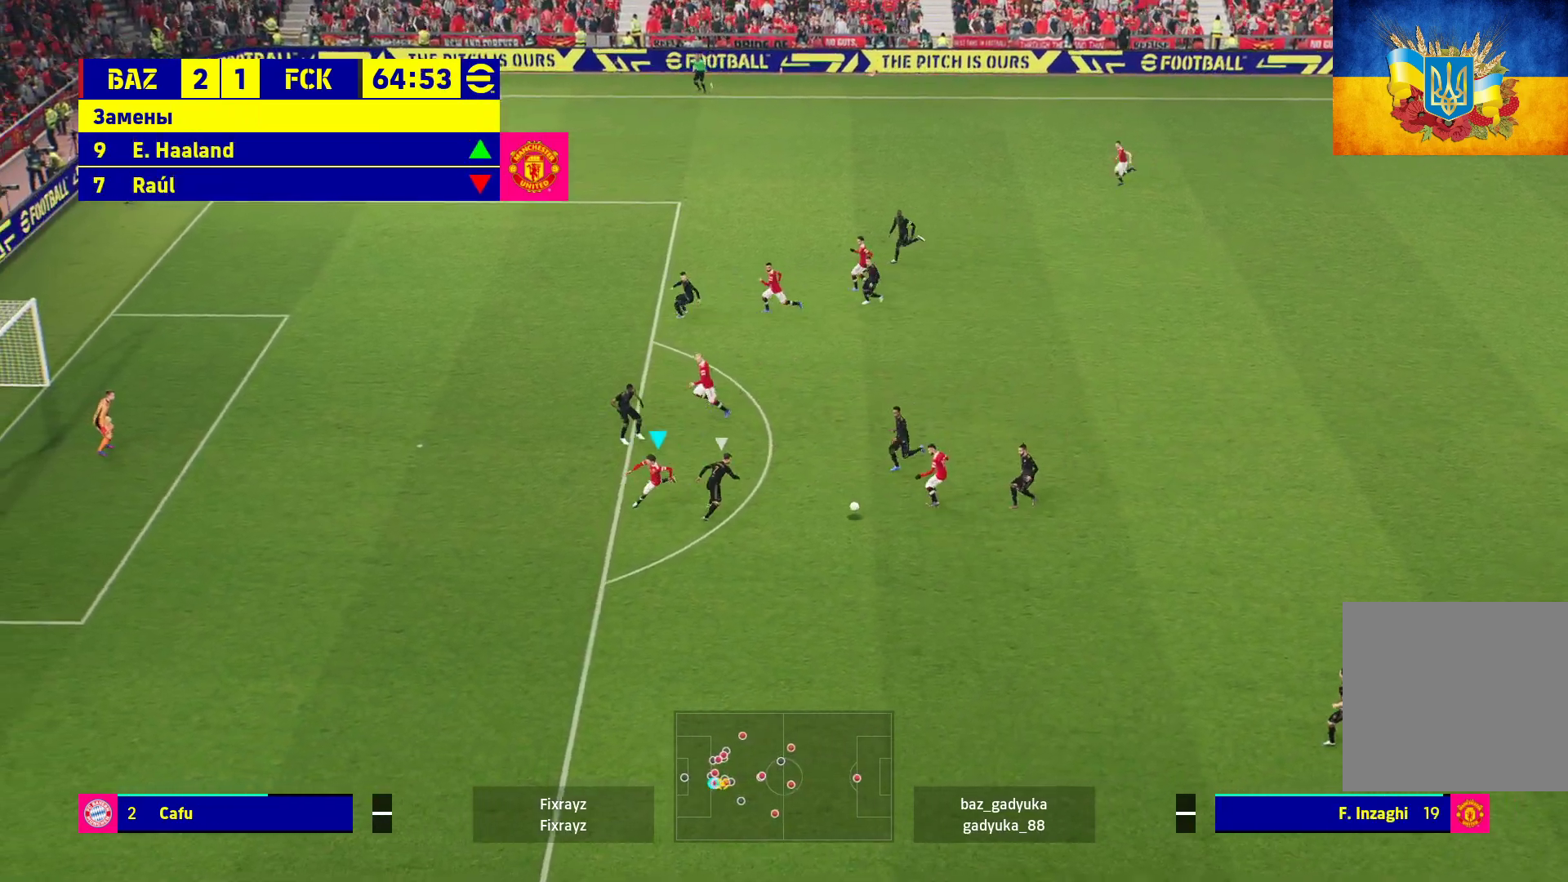
{"buttons": [], "left_stick": "left", "right_stick": "center", "events": [[117, "L3", "up"], [117, "left_stick", "left"], [233, "R1", "up"]]}
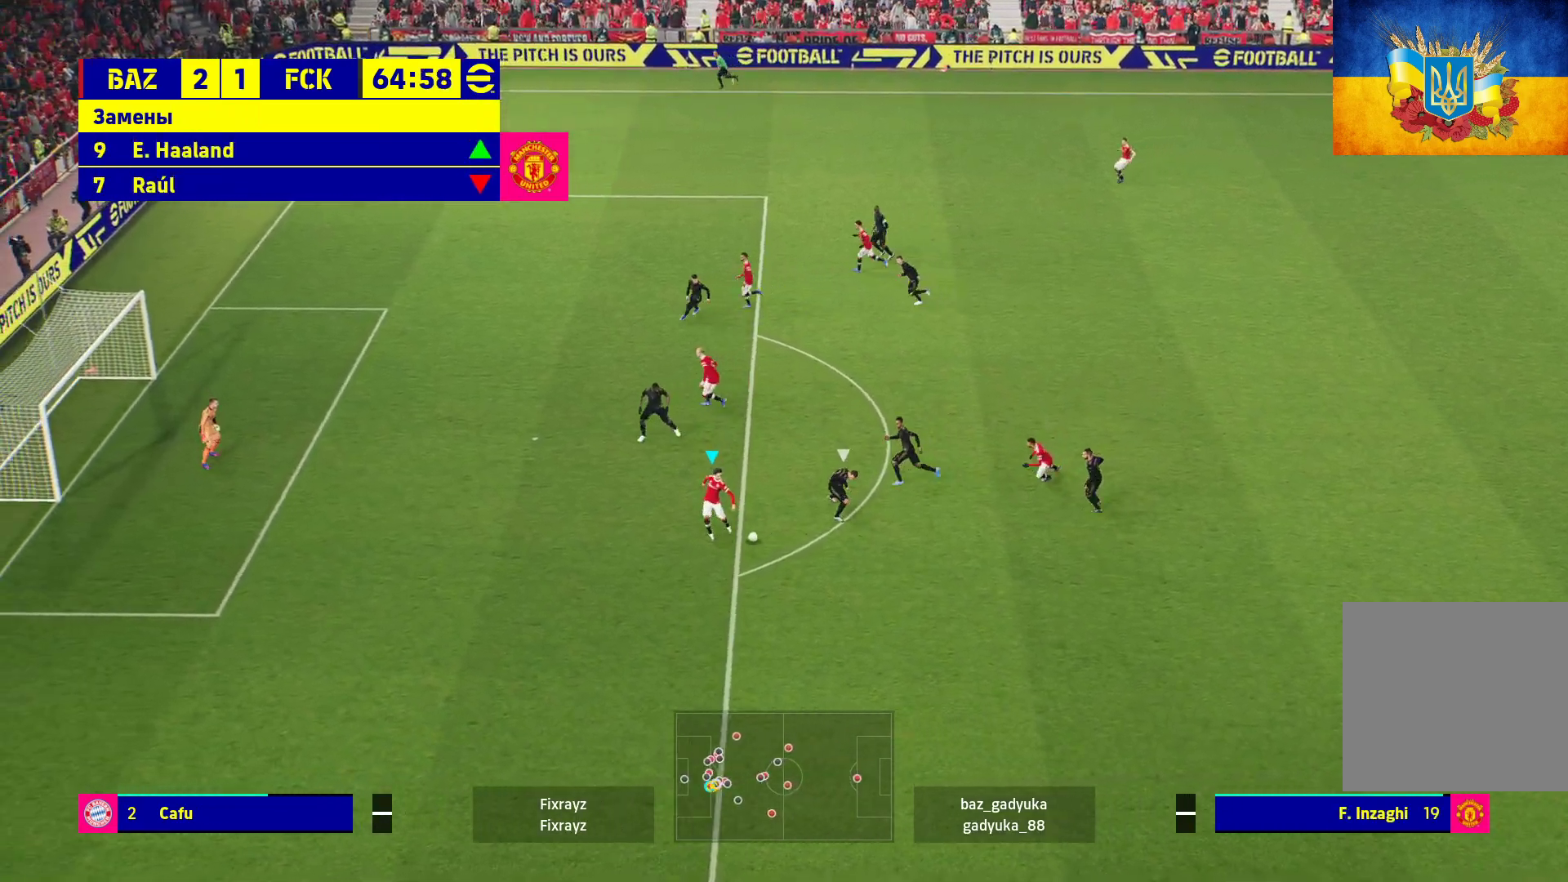
{"buttons": [], "left_stick": "left", "right_stick": "center", "events": []}
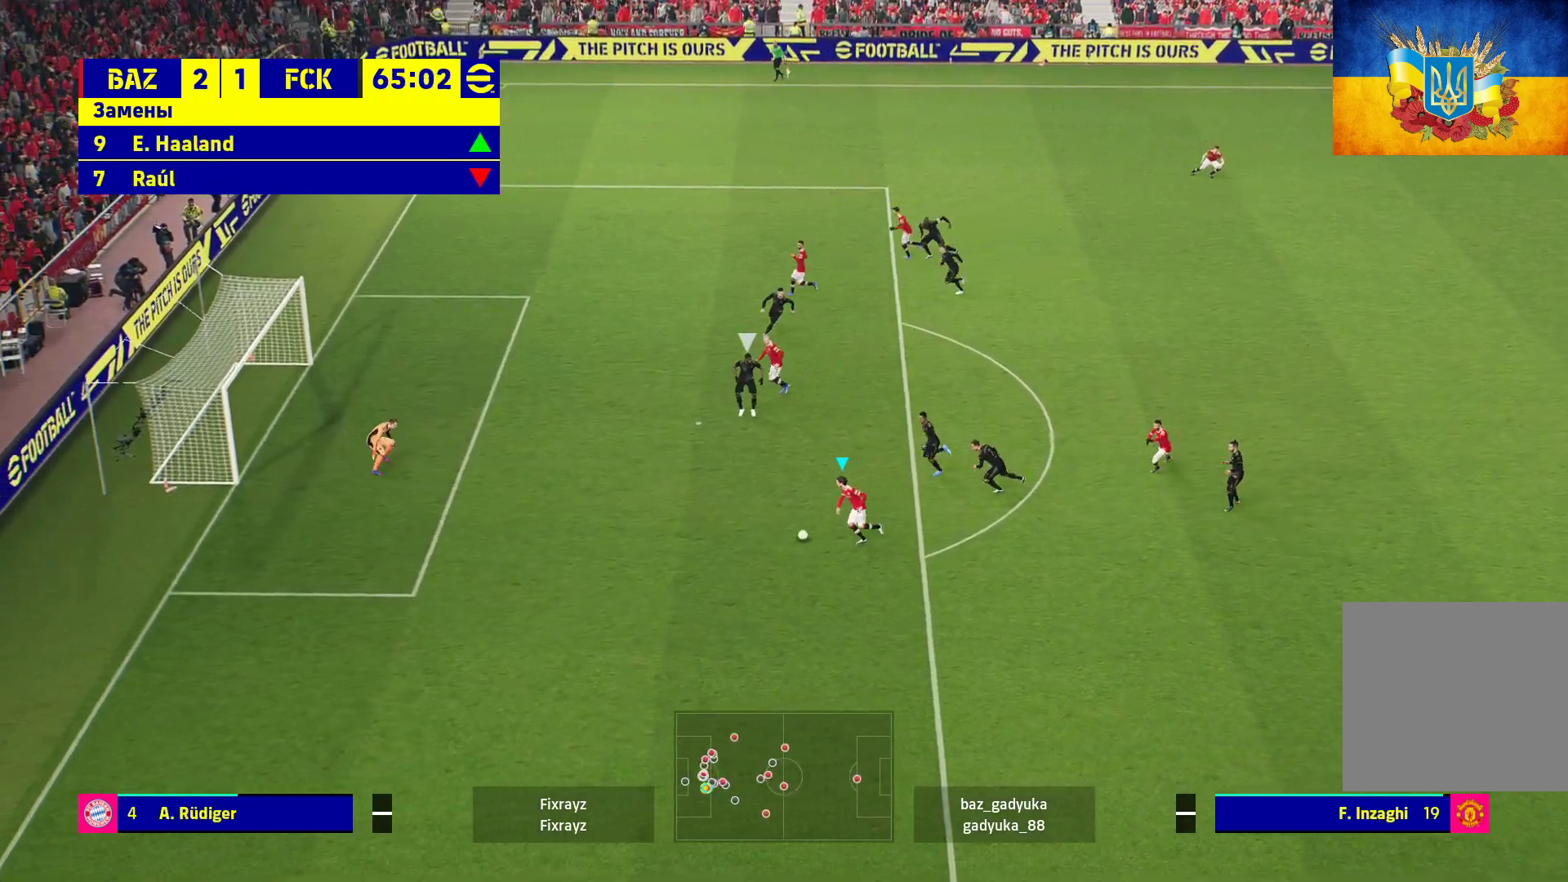
{"buttons": [], "left_stick": "left", "right_stick": "center", "events": []}
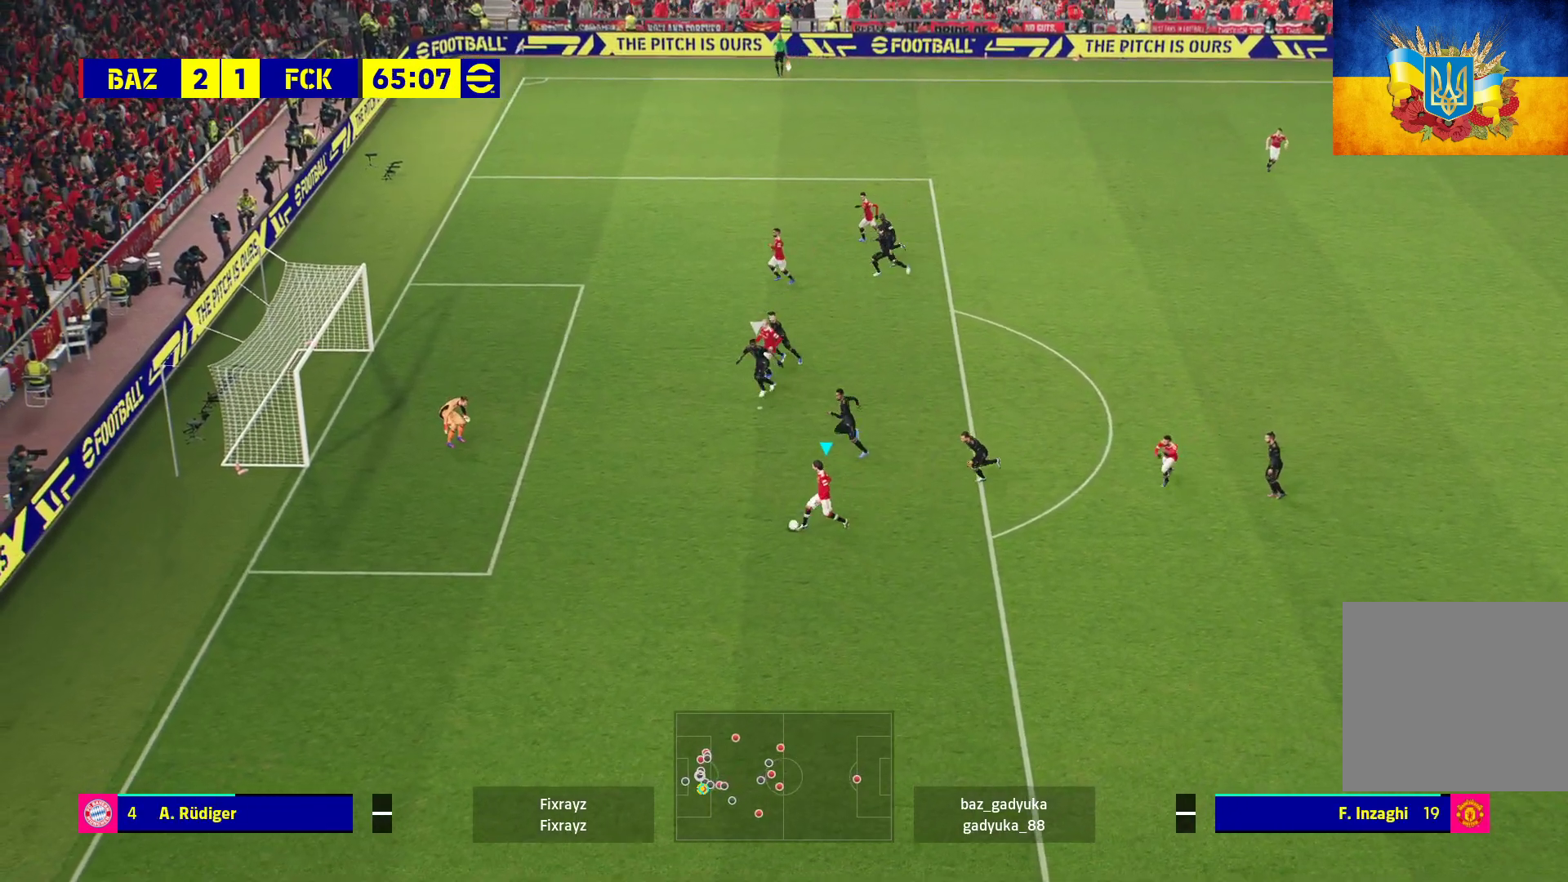
{"buttons": [], "left_stick": "up", "right_stick": "center", "events": [[50, "X", "down"], [117, "left_stick", "up"], [200, "X", "up"]]}
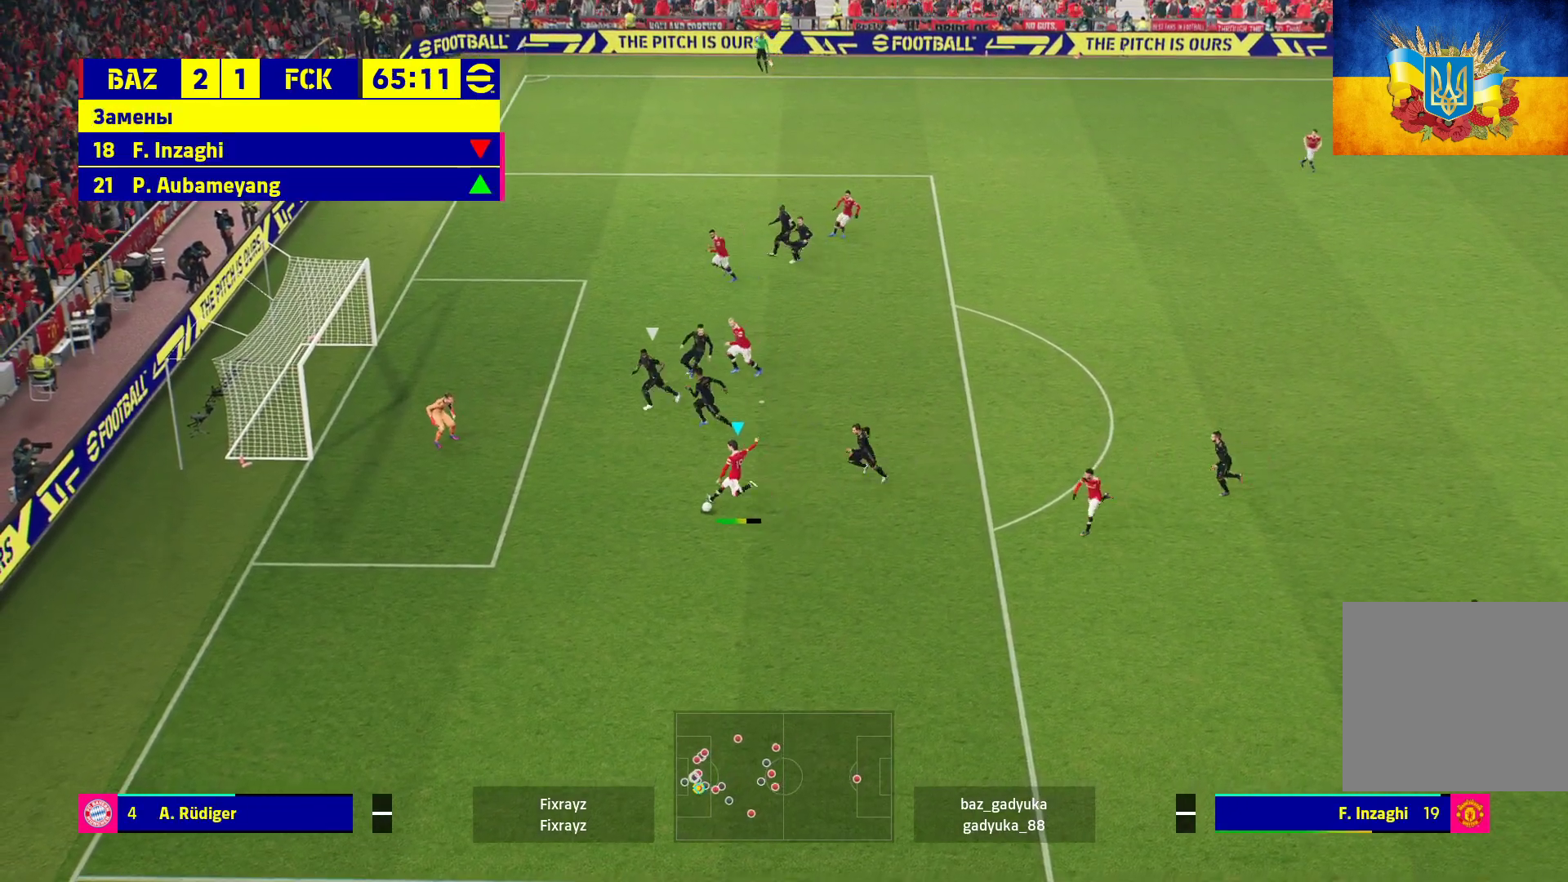
{"buttons": [], "left_stick": "up", "right_stick": "center", "events": []}